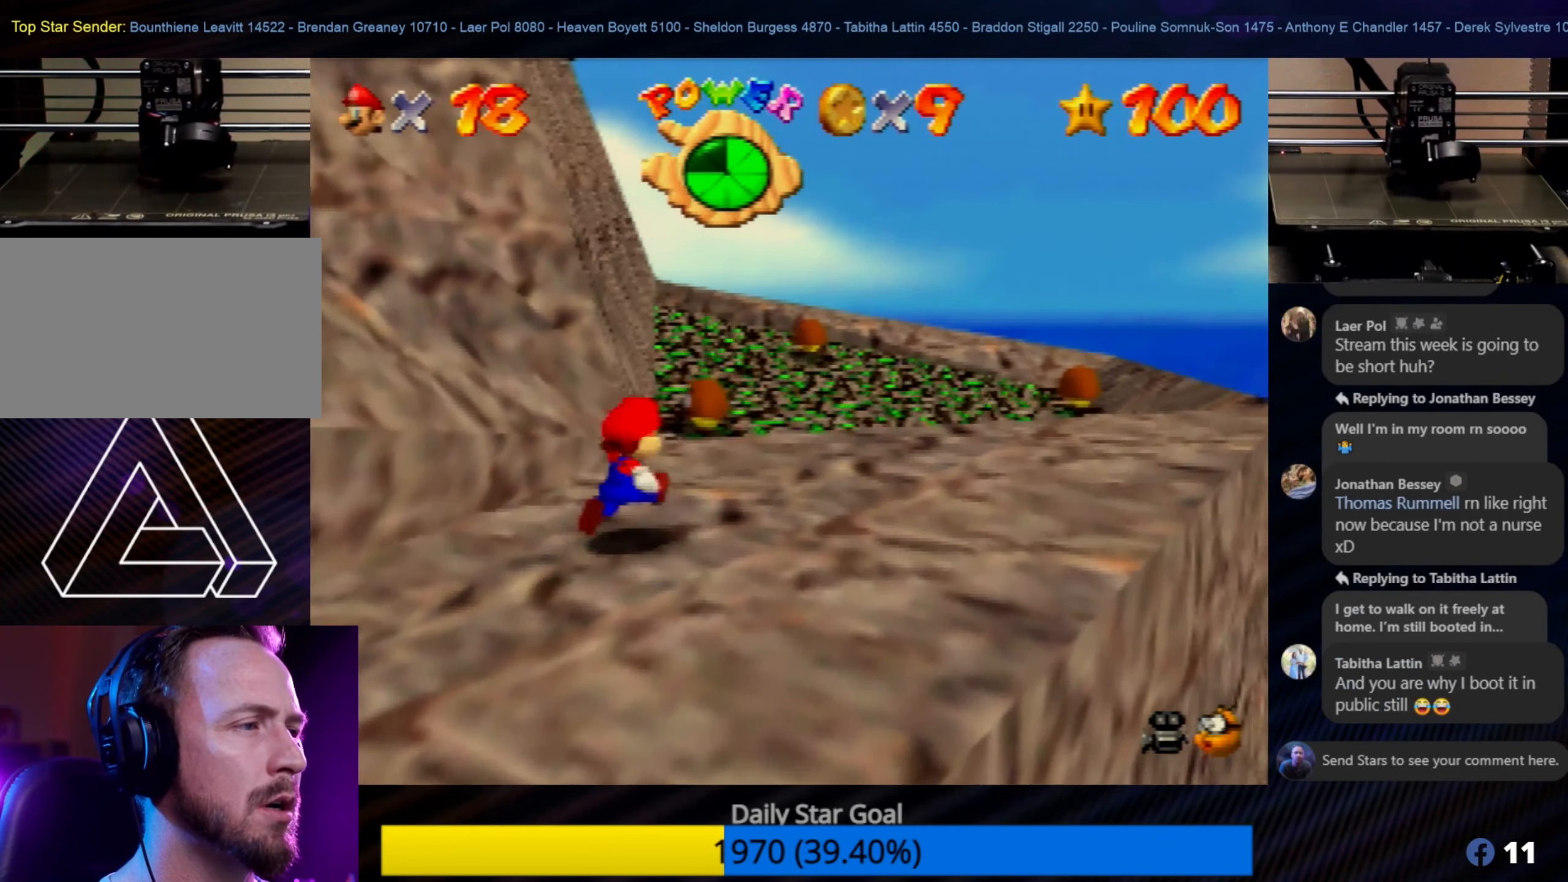
Gameplay with a controller (Nintendo layout); each line is a JSON object with the inputs held at the frame after it. "events" lists button and stick changes between this image and that frame as [ms after this image, input, new state], when the widget could be followed in between. Not read: L1 L3 R3.
{"buttons": [], "left_stick": "up", "events": [[434, "left_stick", "up"]]}
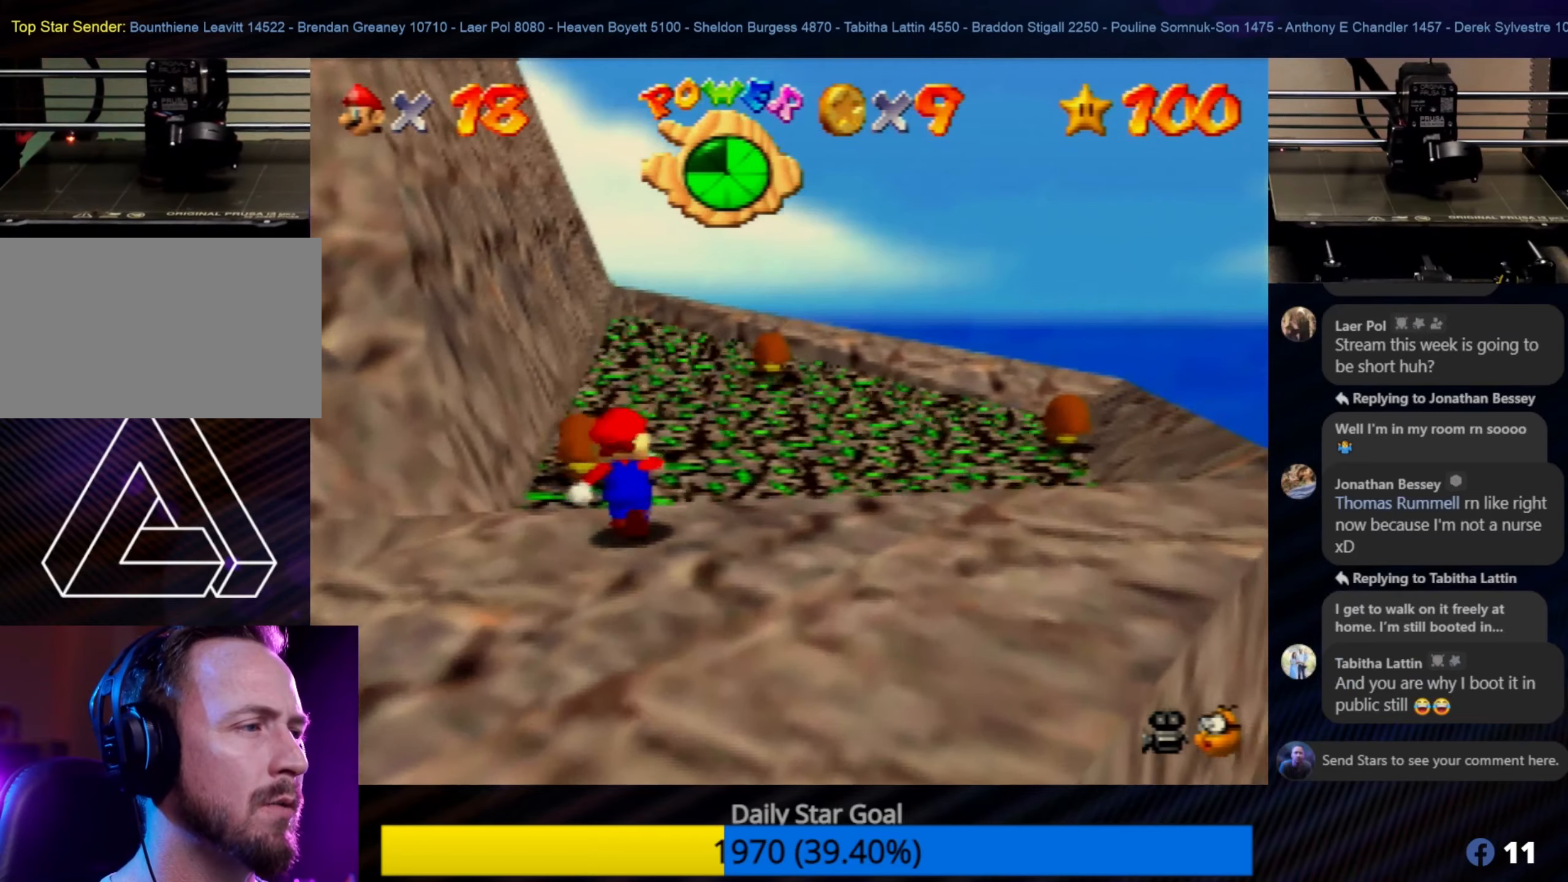
{"buttons": [], "left_stick": "up", "events": [[84, "A", "down"], [267, "A", "up"]]}
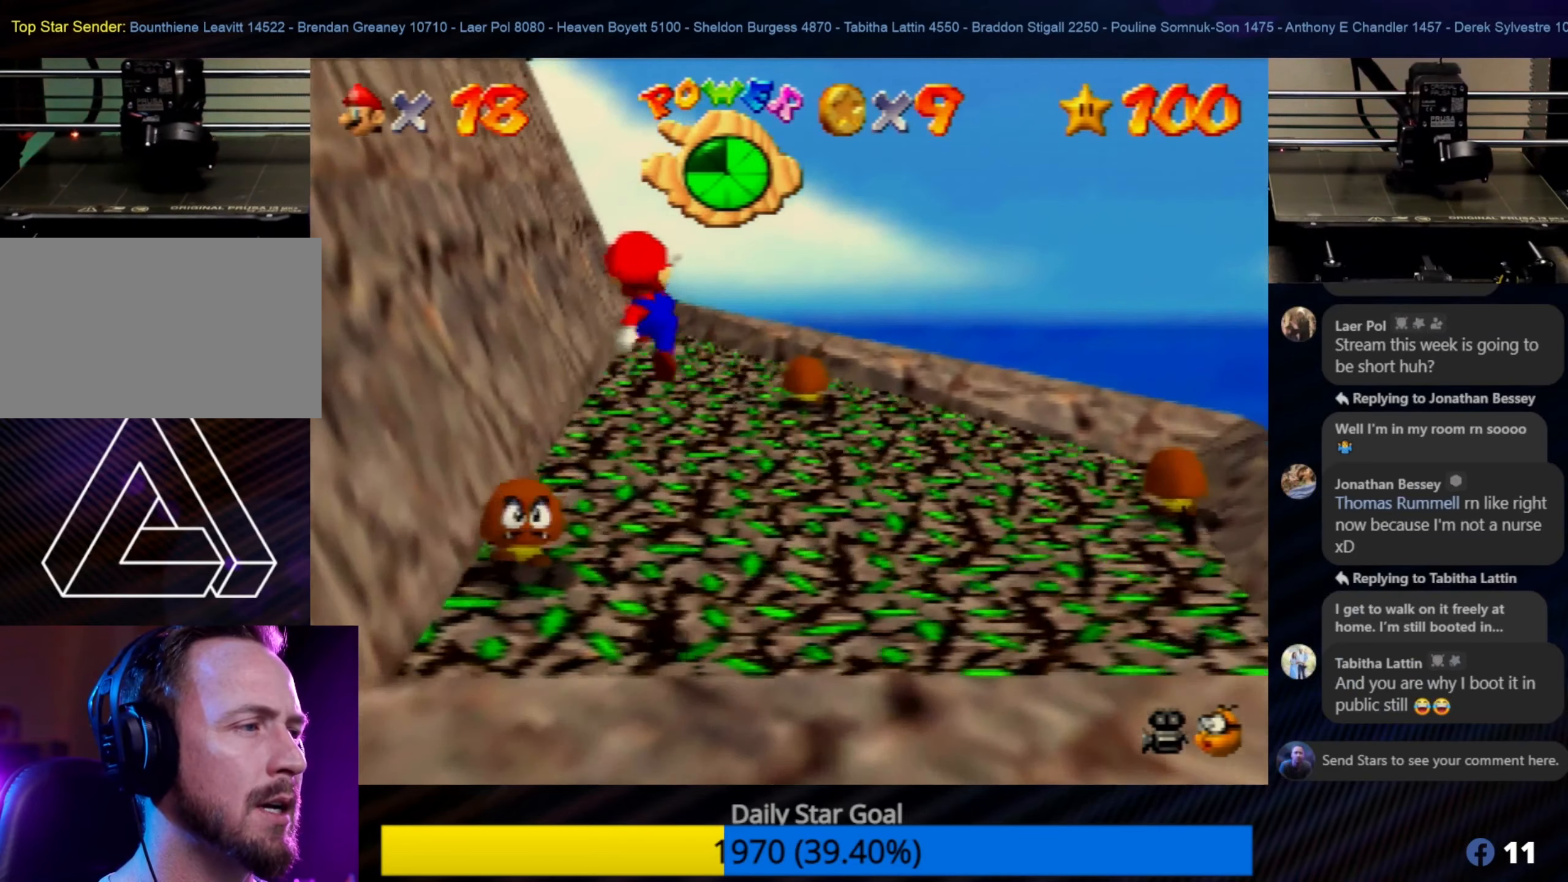
{"buttons": [], "left_stick": "up", "events": [[200, "left_stick", "up-left"], [400, "left_stick", "up"]]}
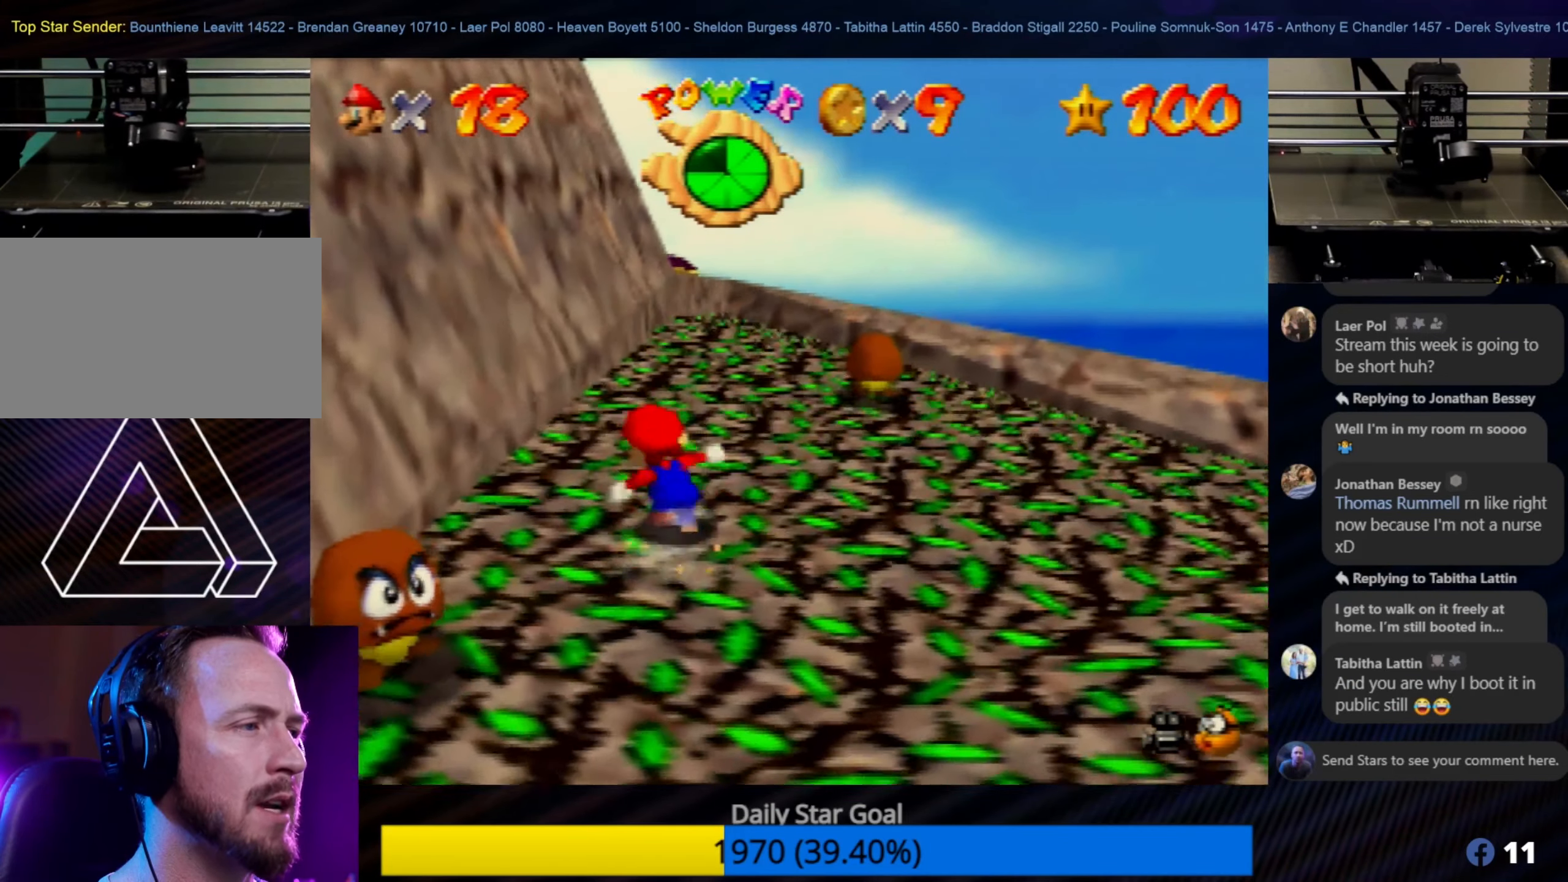
{"buttons": [], "left_stick": "up", "events": []}
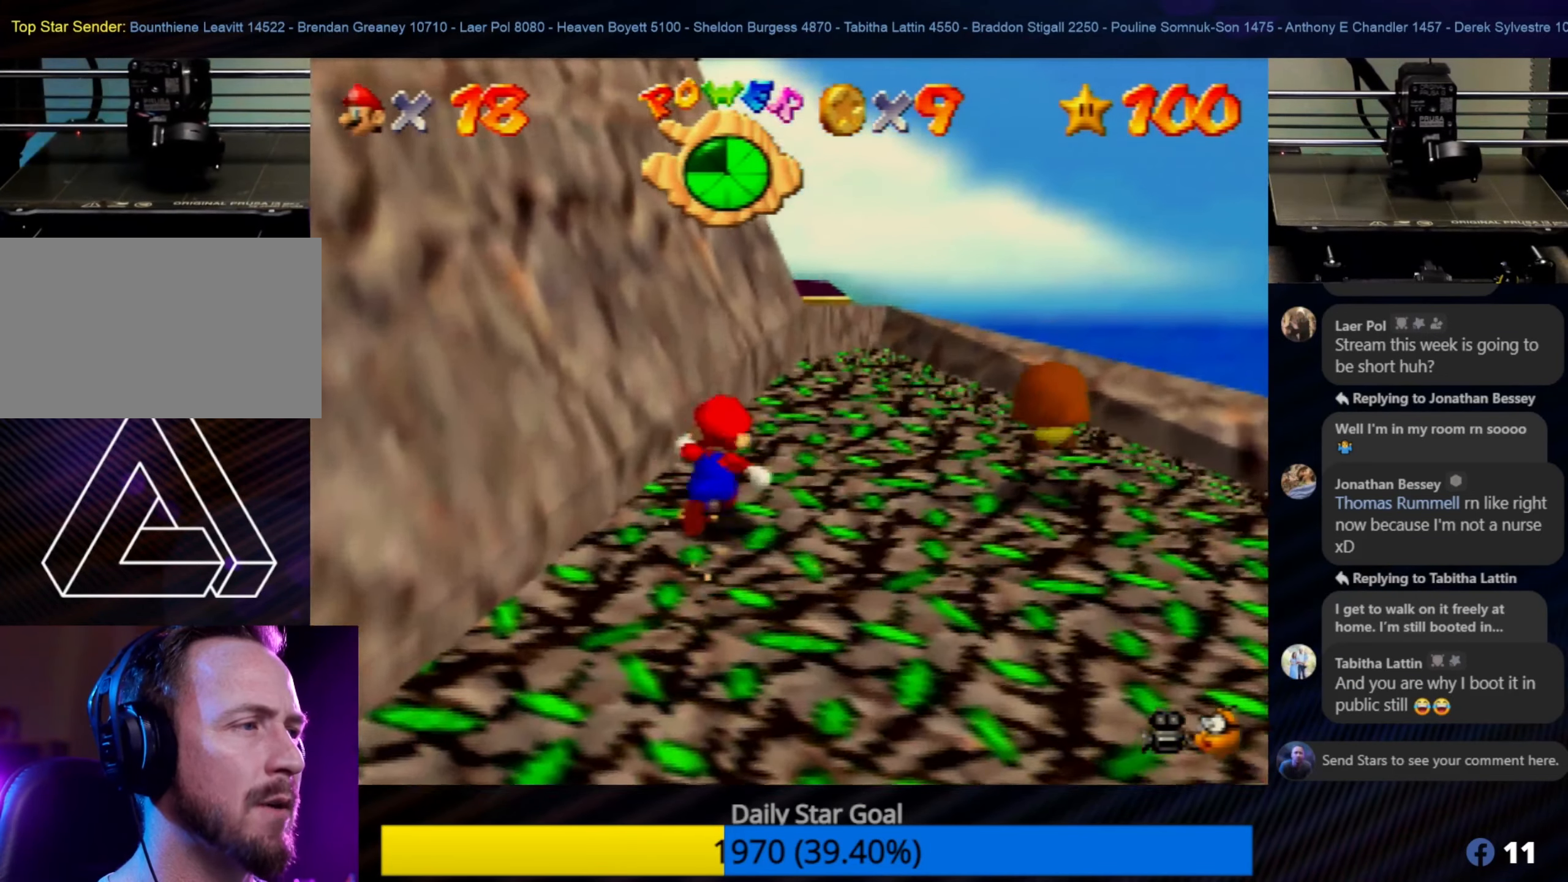
{"buttons": [], "left_stick": "up-right", "events": [[84, "left_stick", "up-right"]]}
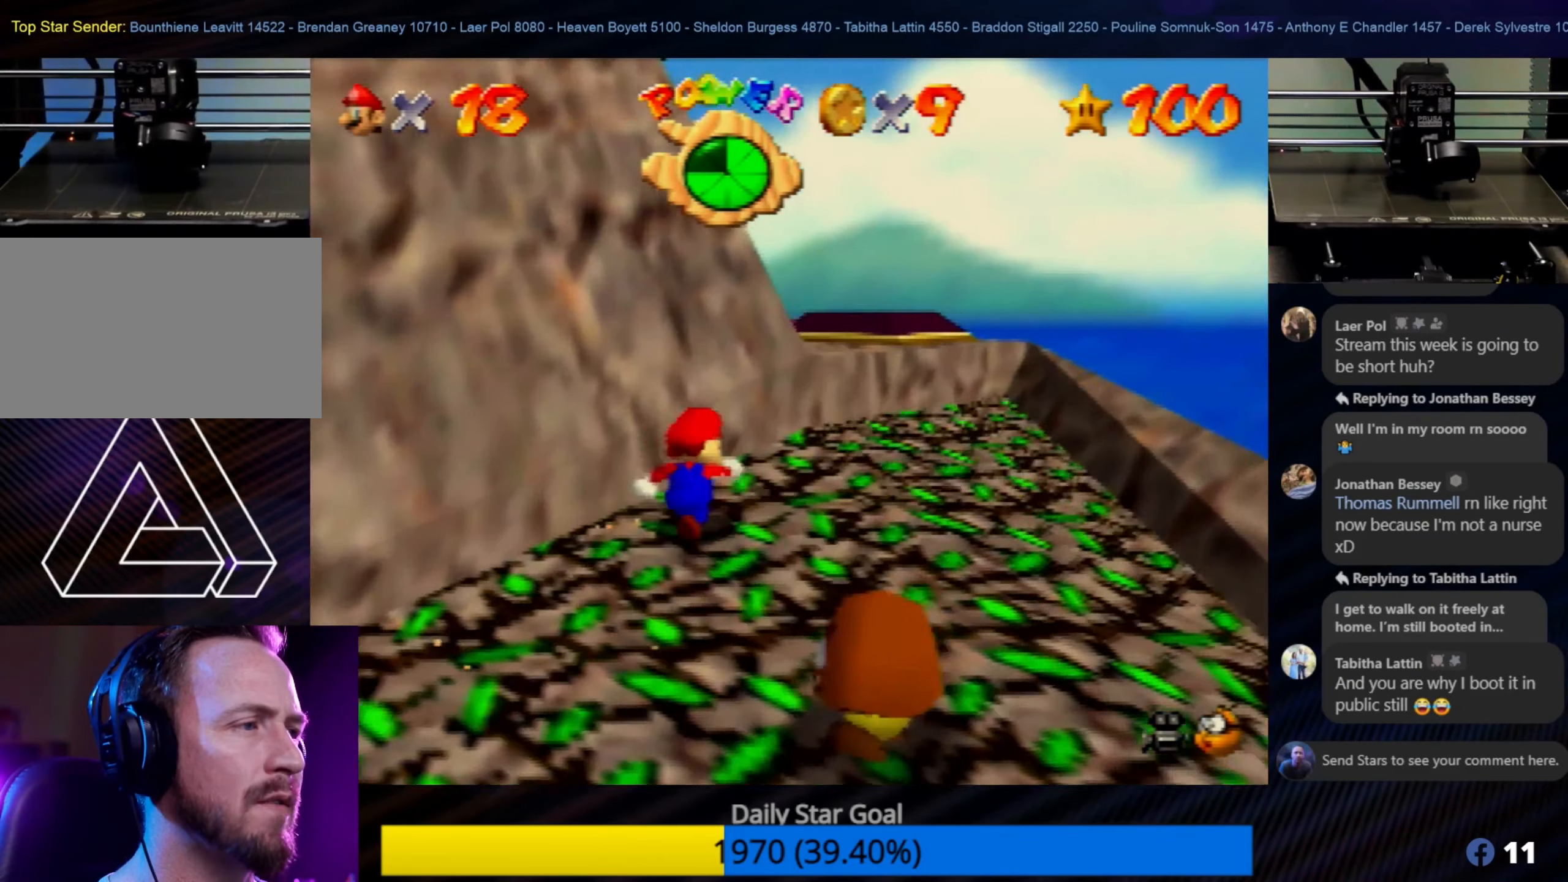
{"buttons": [], "left_stick": "up-right", "events": []}
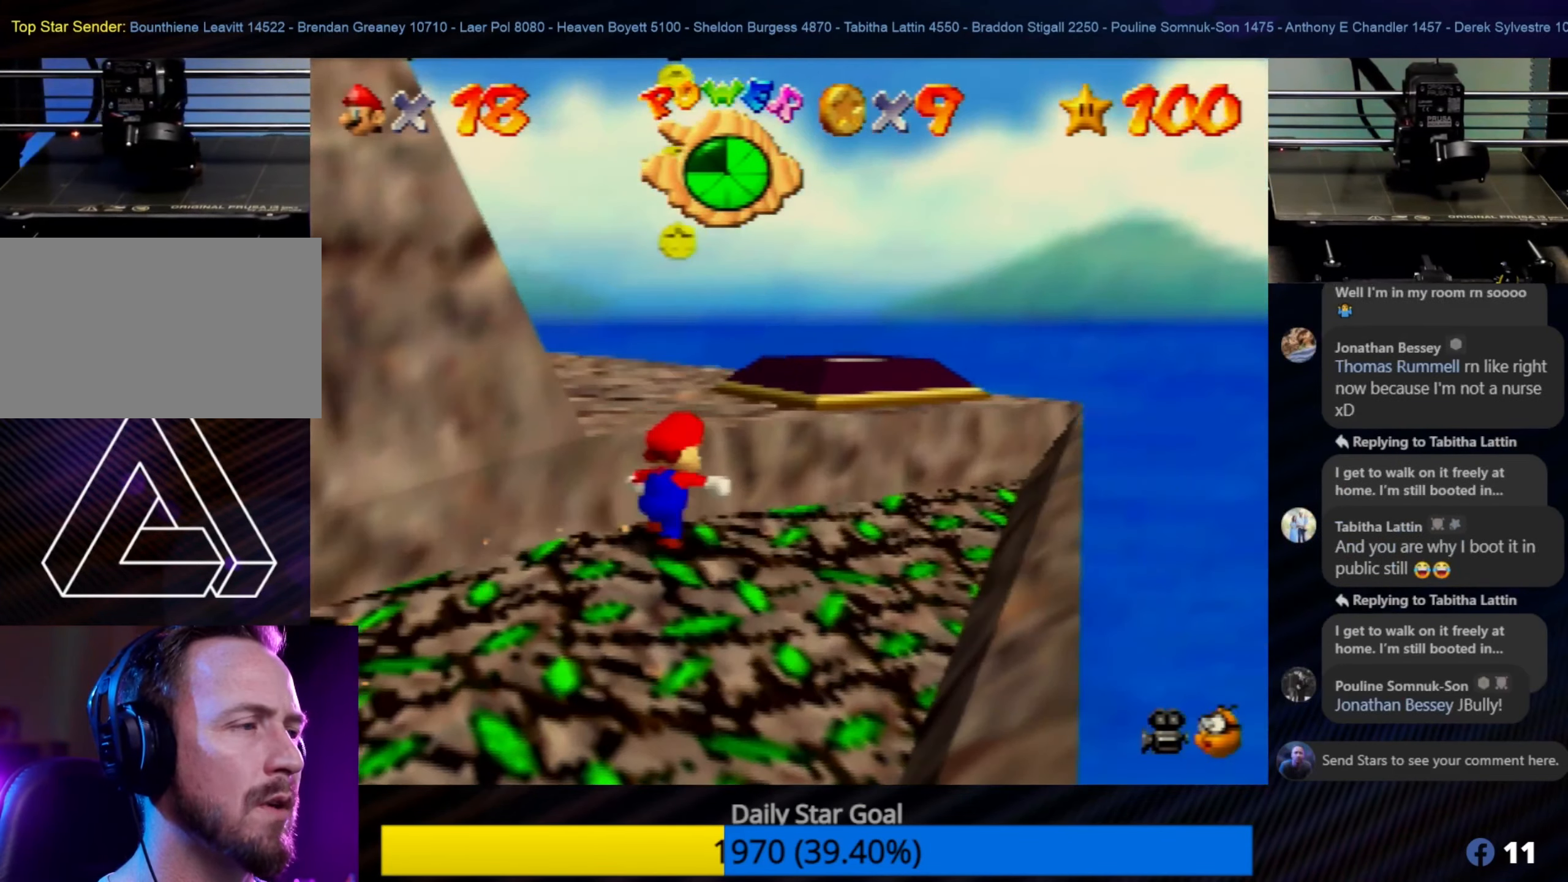
{"buttons": [], "left_stick": "center", "events": [[267, "left_stick", "up"], [400, "left_stick", "center"]]}
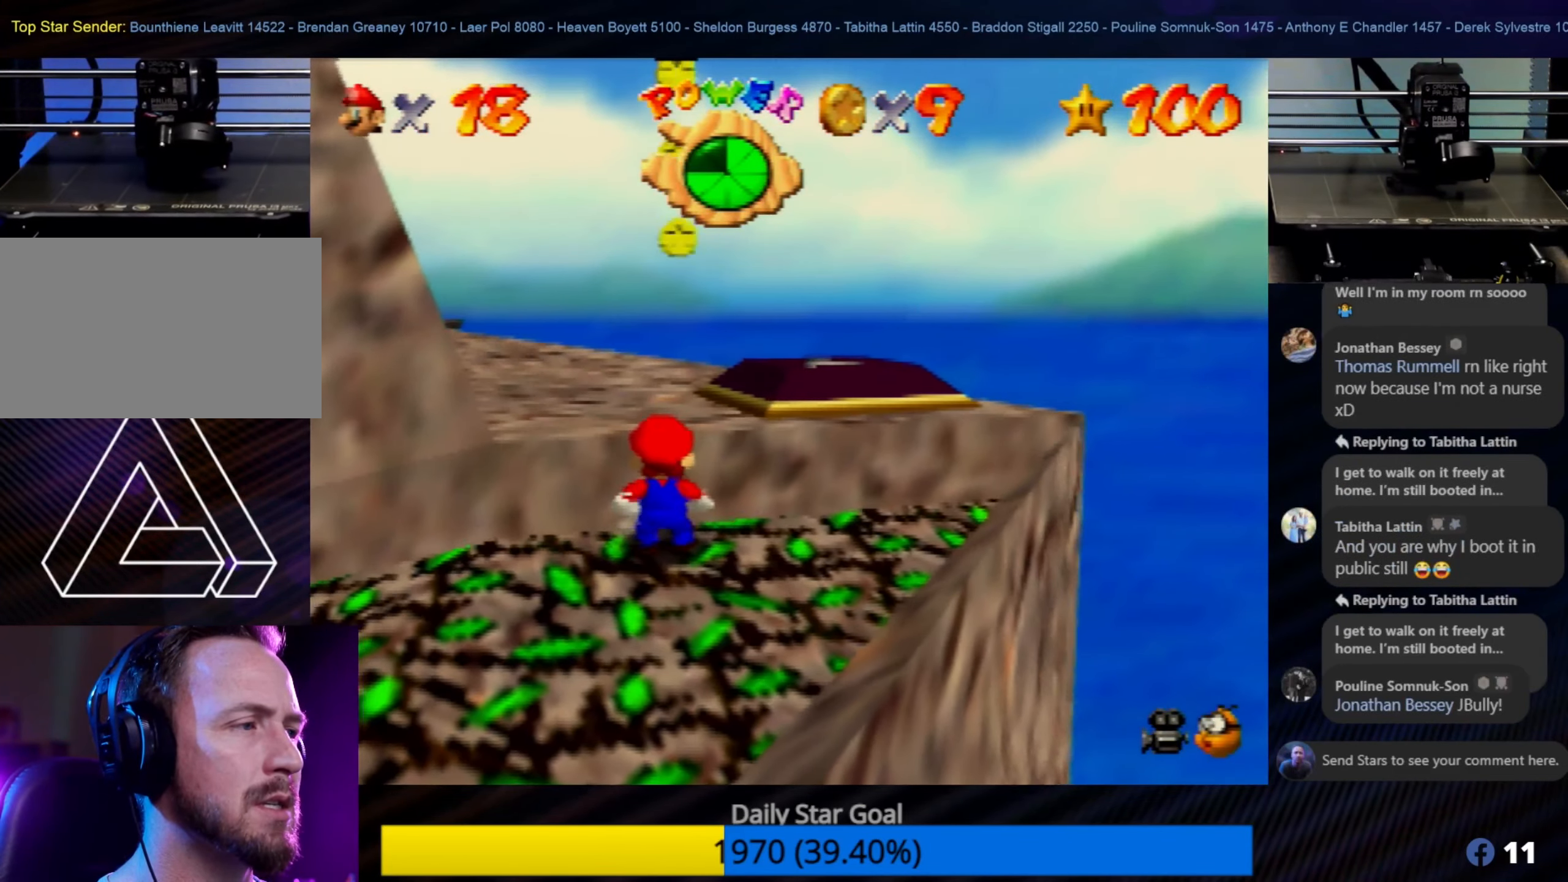
{"buttons": ["A"], "left_stick": "up", "events": [[84, "left_stick", "up-right"], [134, "A", "down"], [500, "left_stick", "up"]]}
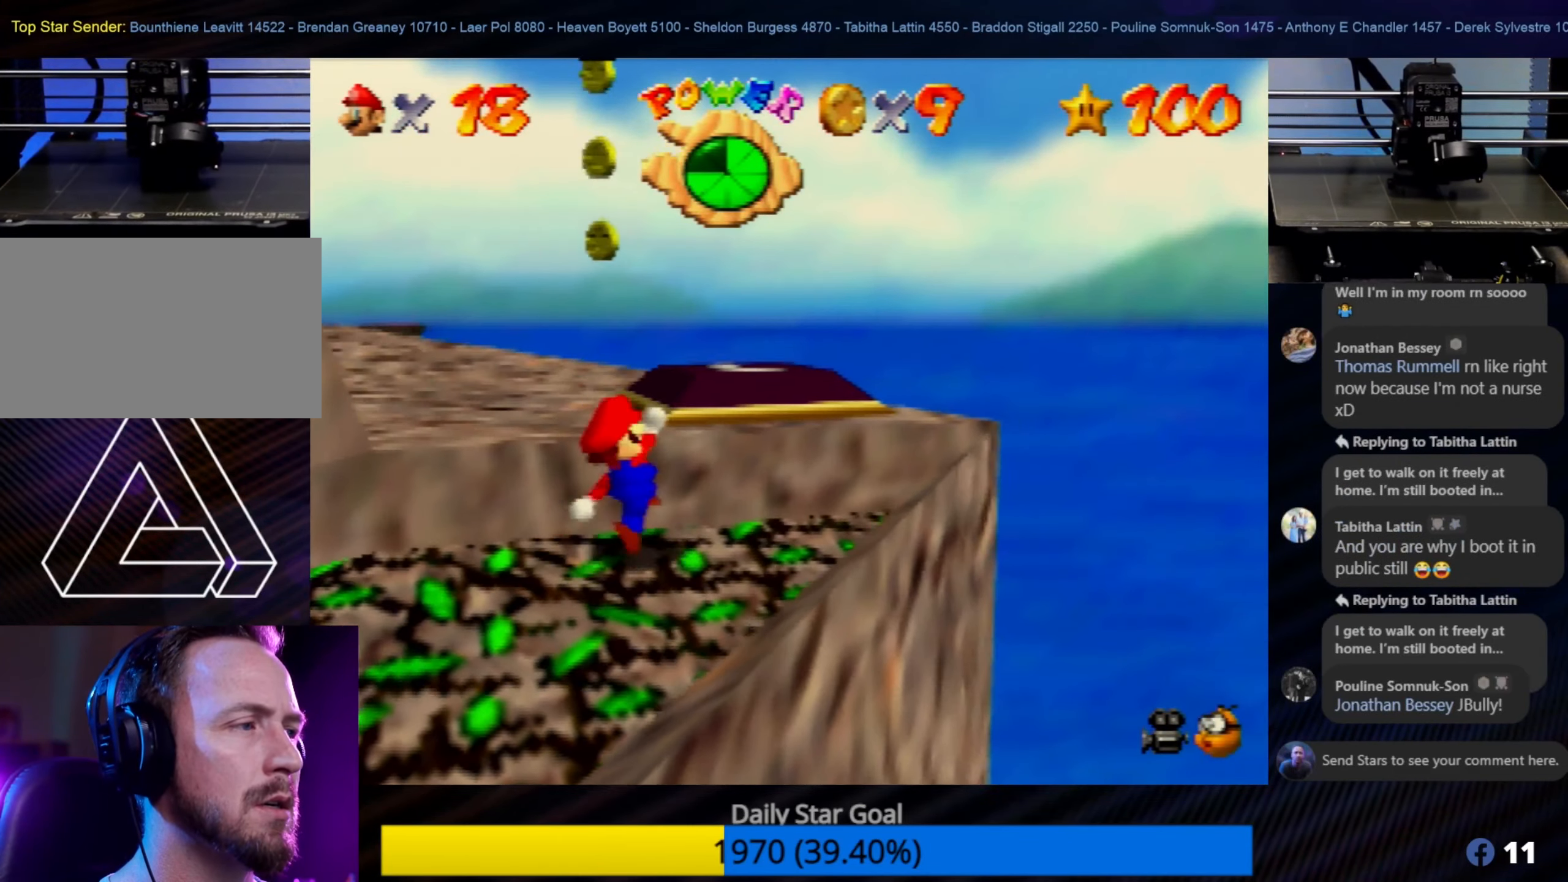
{"buttons": ["A"], "left_stick": "up", "events": [[200, "A", "up"], [234, "left_stick", "center"], [317, "A", "down"], [434, "left_stick", "up"]]}
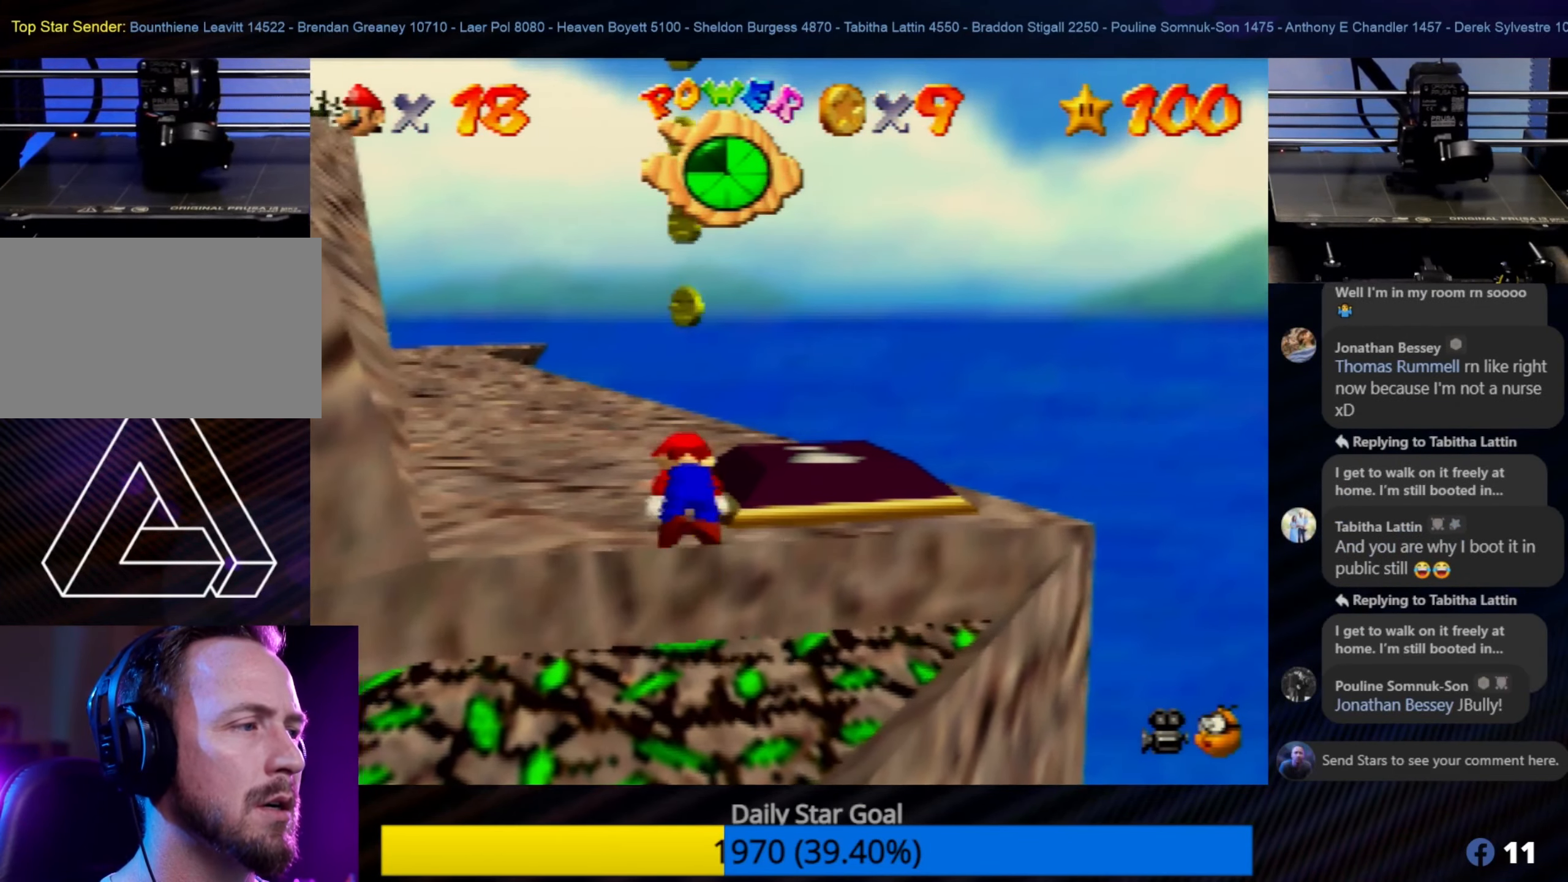
{"buttons": [], "left_stick": "center", "events": [[50, "A", "up"], [317, "left_stick", "center"]]}
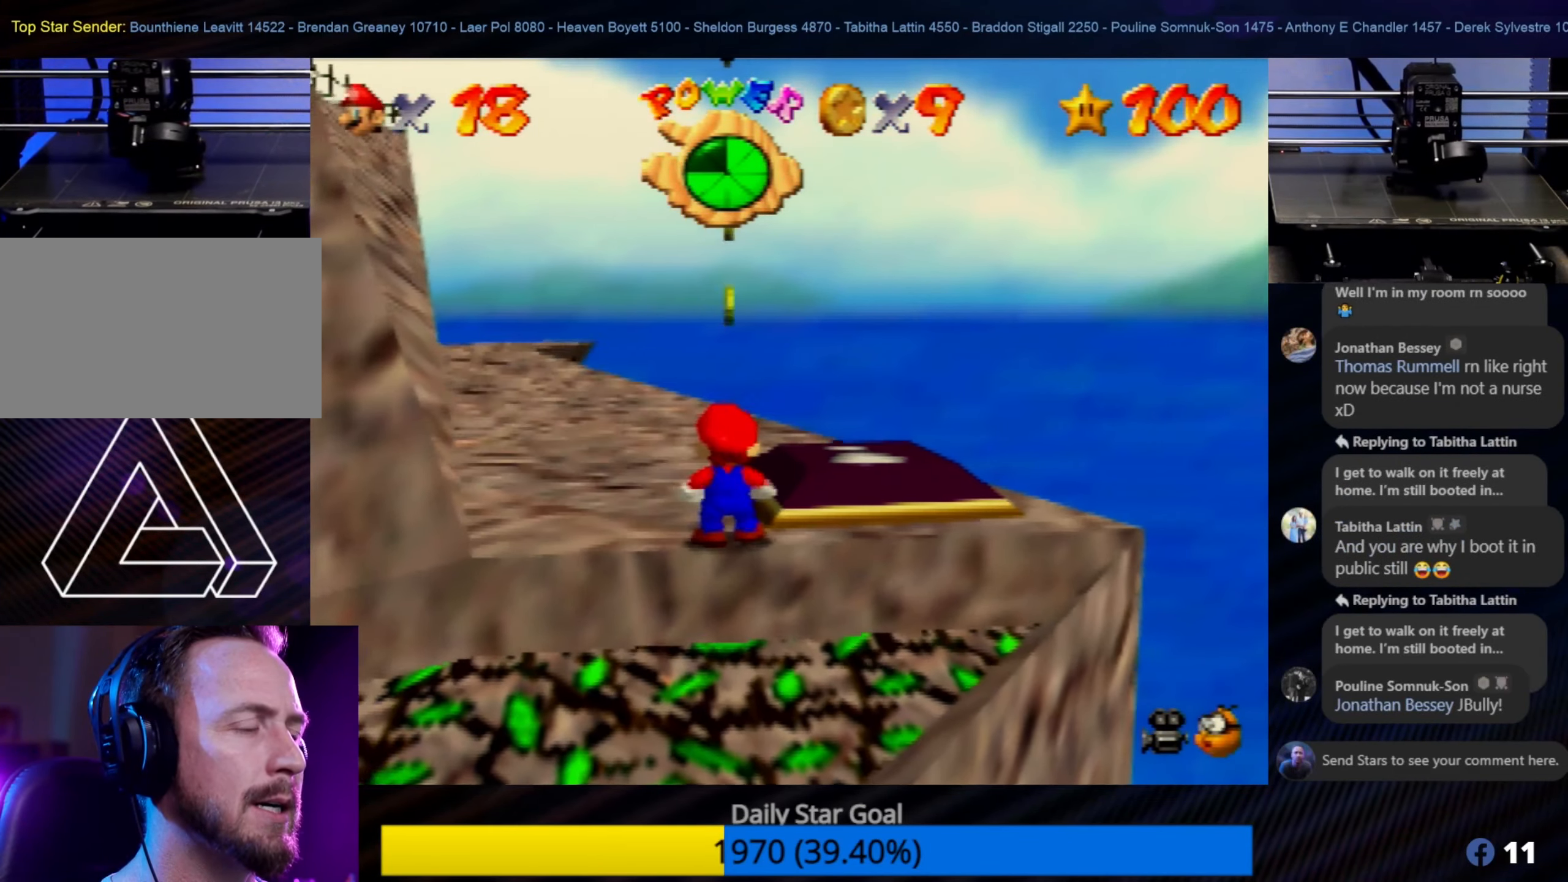
{"buttons": [], "left_stick": "left", "events": [[17, "left_stick", "up-right"], [50, "A", "down"], [217, "A", "up"], [300, "left_stick", "center"], [483, "left_stick", "left"]]}
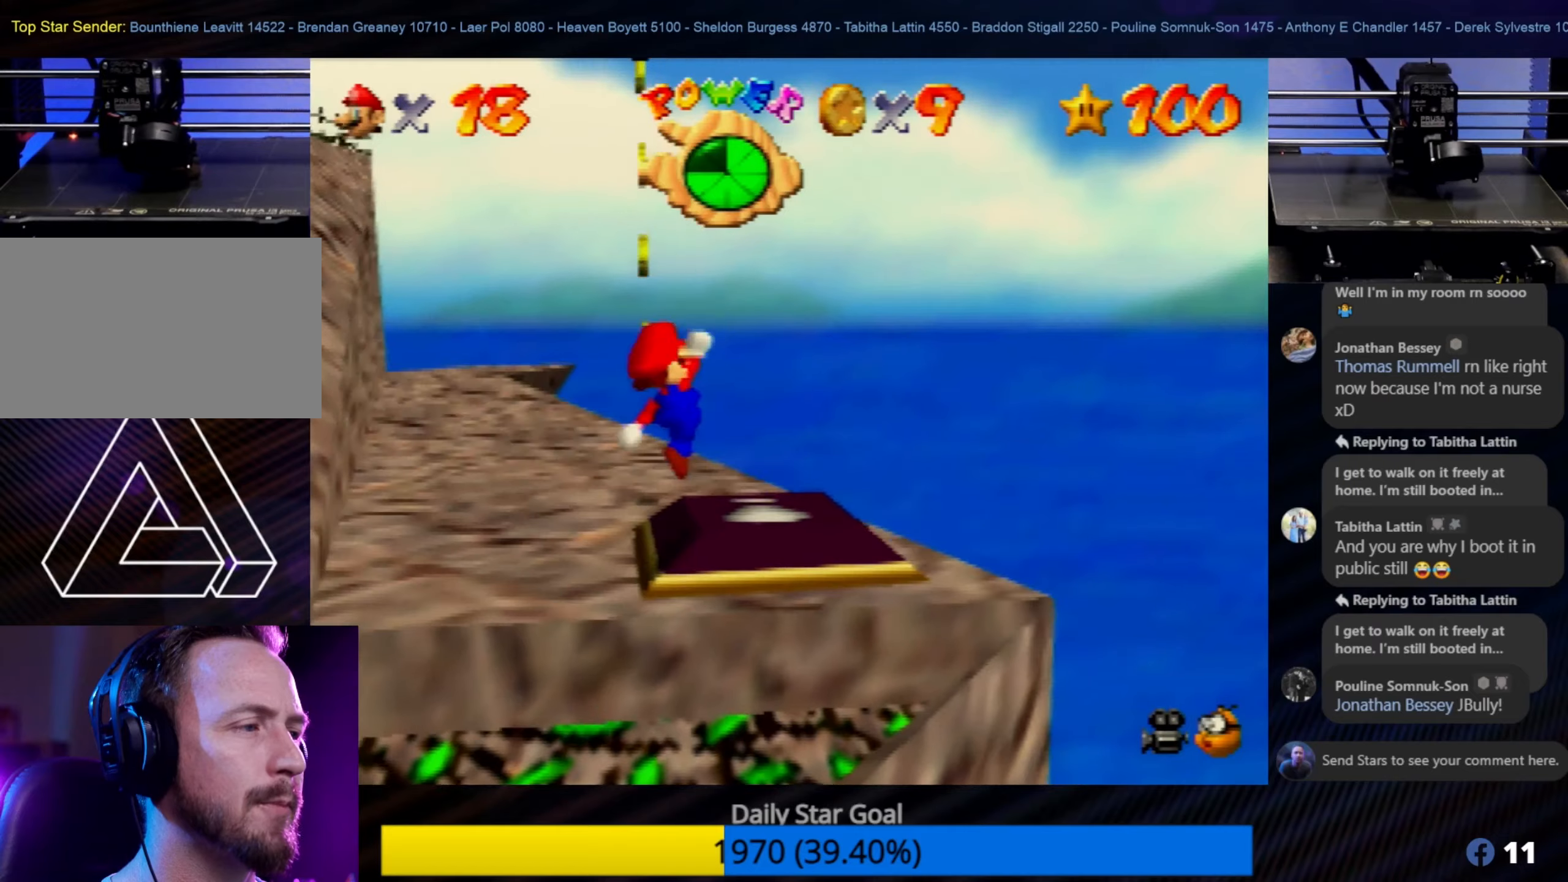
{"buttons": [], "left_stick": "center", "events": [[166, "left_stick", "center"]]}
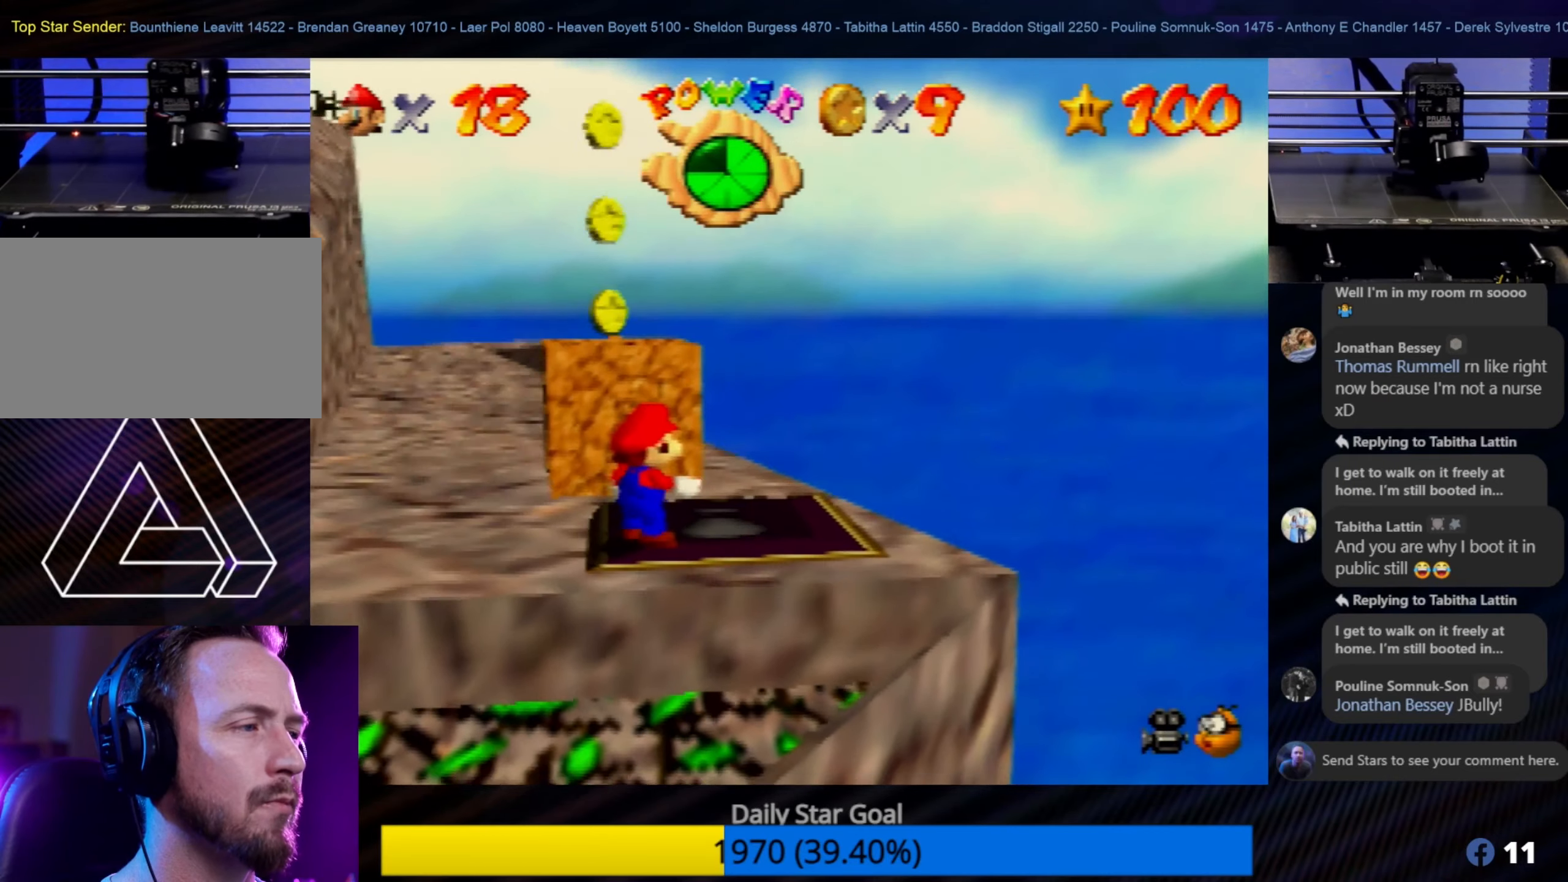
{"buttons": [], "left_stick": "up-left", "events": [[166, "left_stick", "up-left"]]}
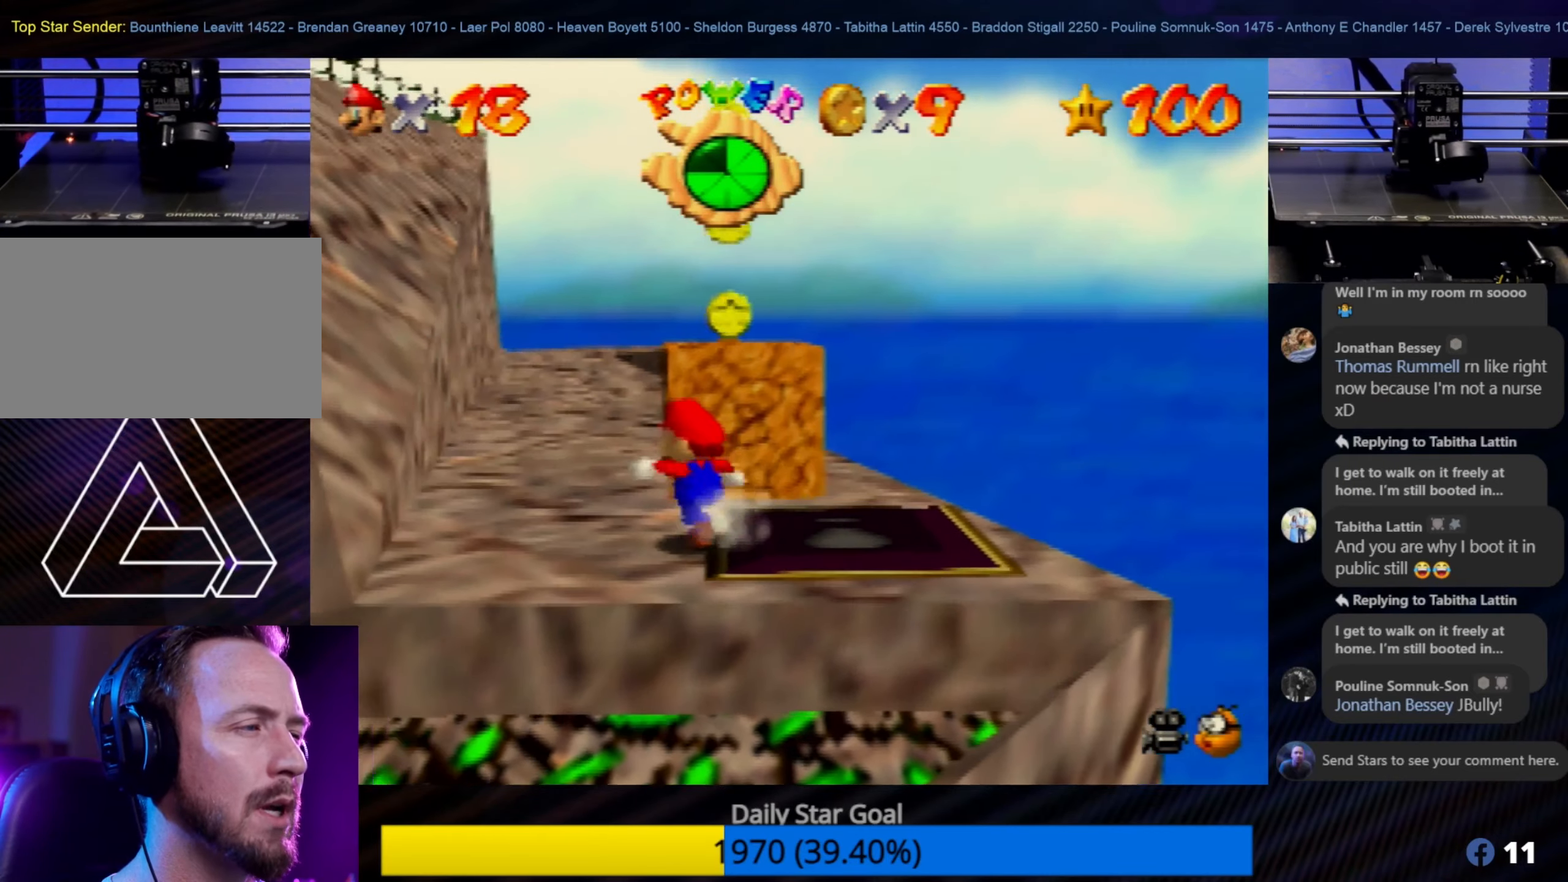
{"buttons": [], "left_stick": "up", "events": [[333, "left_stick", "up"]]}
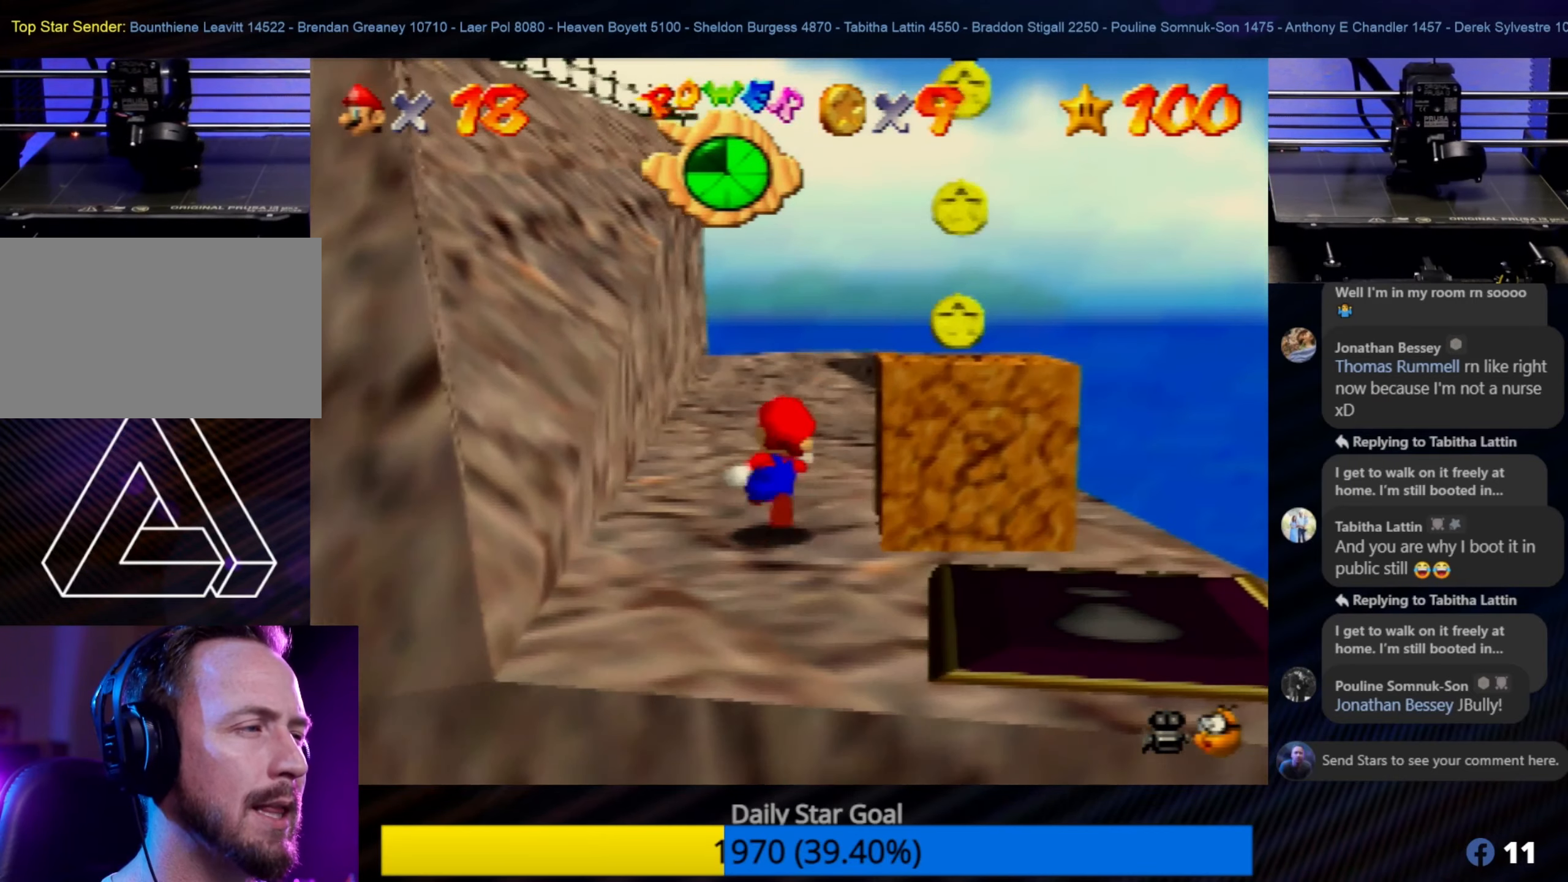
{"buttons": [], "left_stick": "up-right", "events": [[450, "left_stick", "up-right"]]}
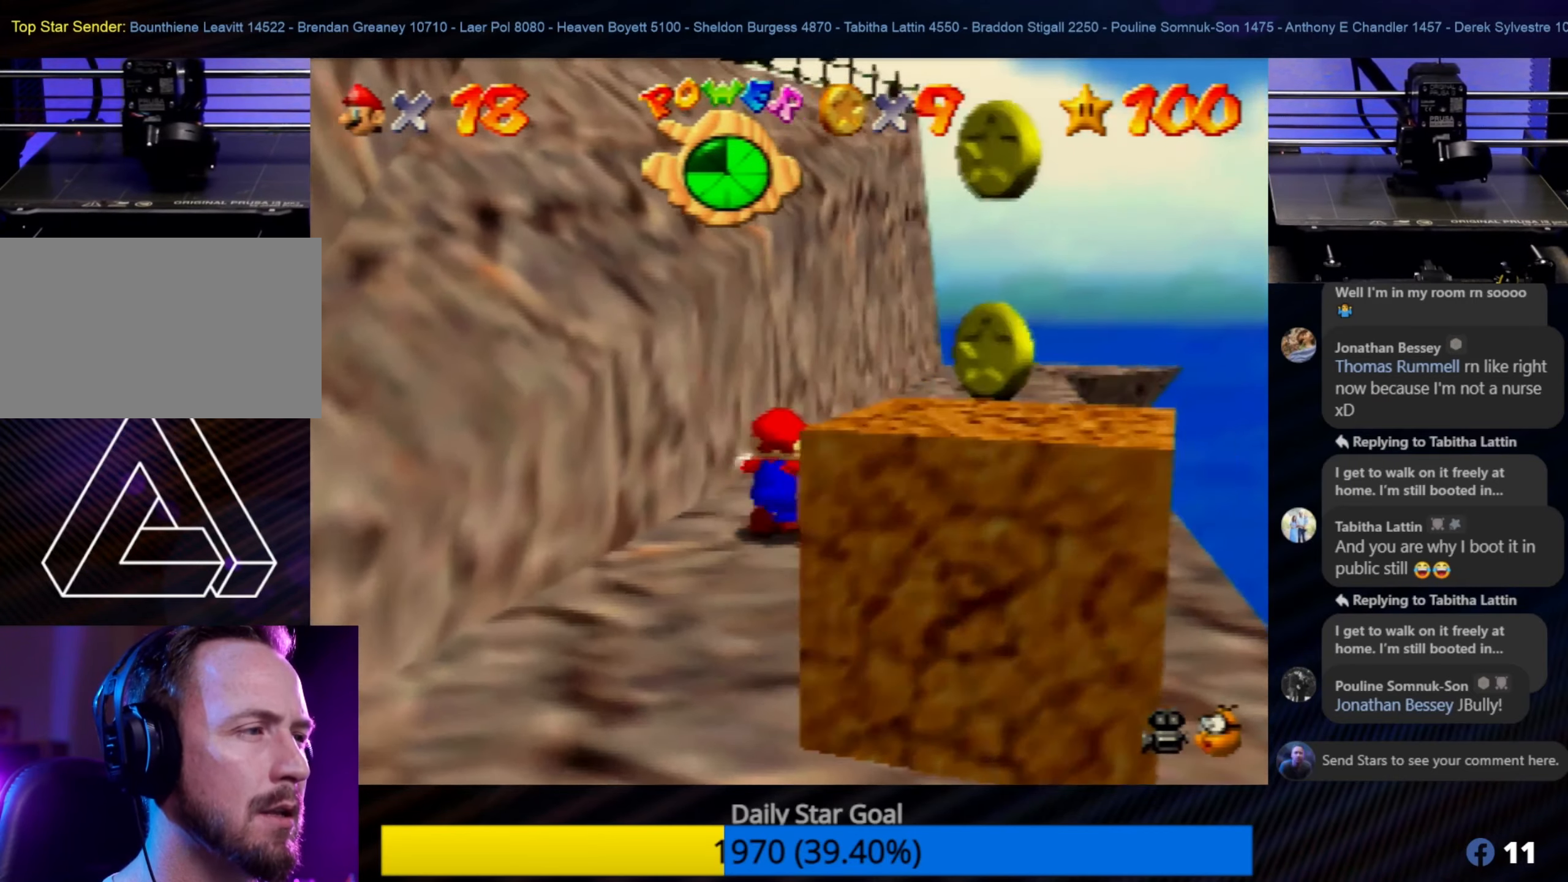
{"buttons": [], "left_stick": "up-right", "events": []}
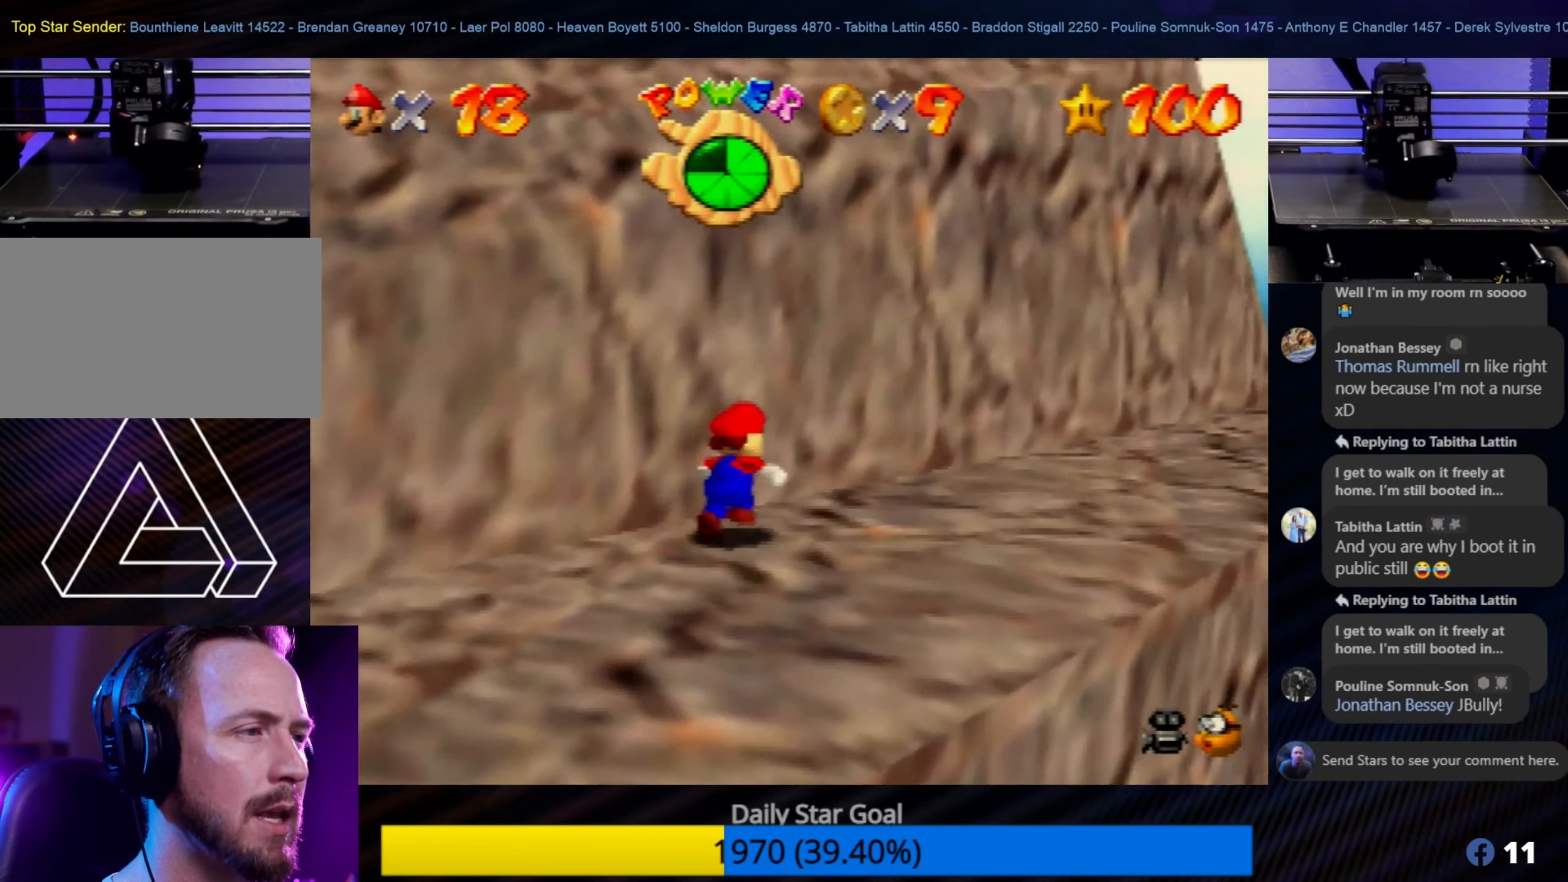
{"buttons": [], "left_stick": "right", "events": [[216, "left_stick", "right"]]}
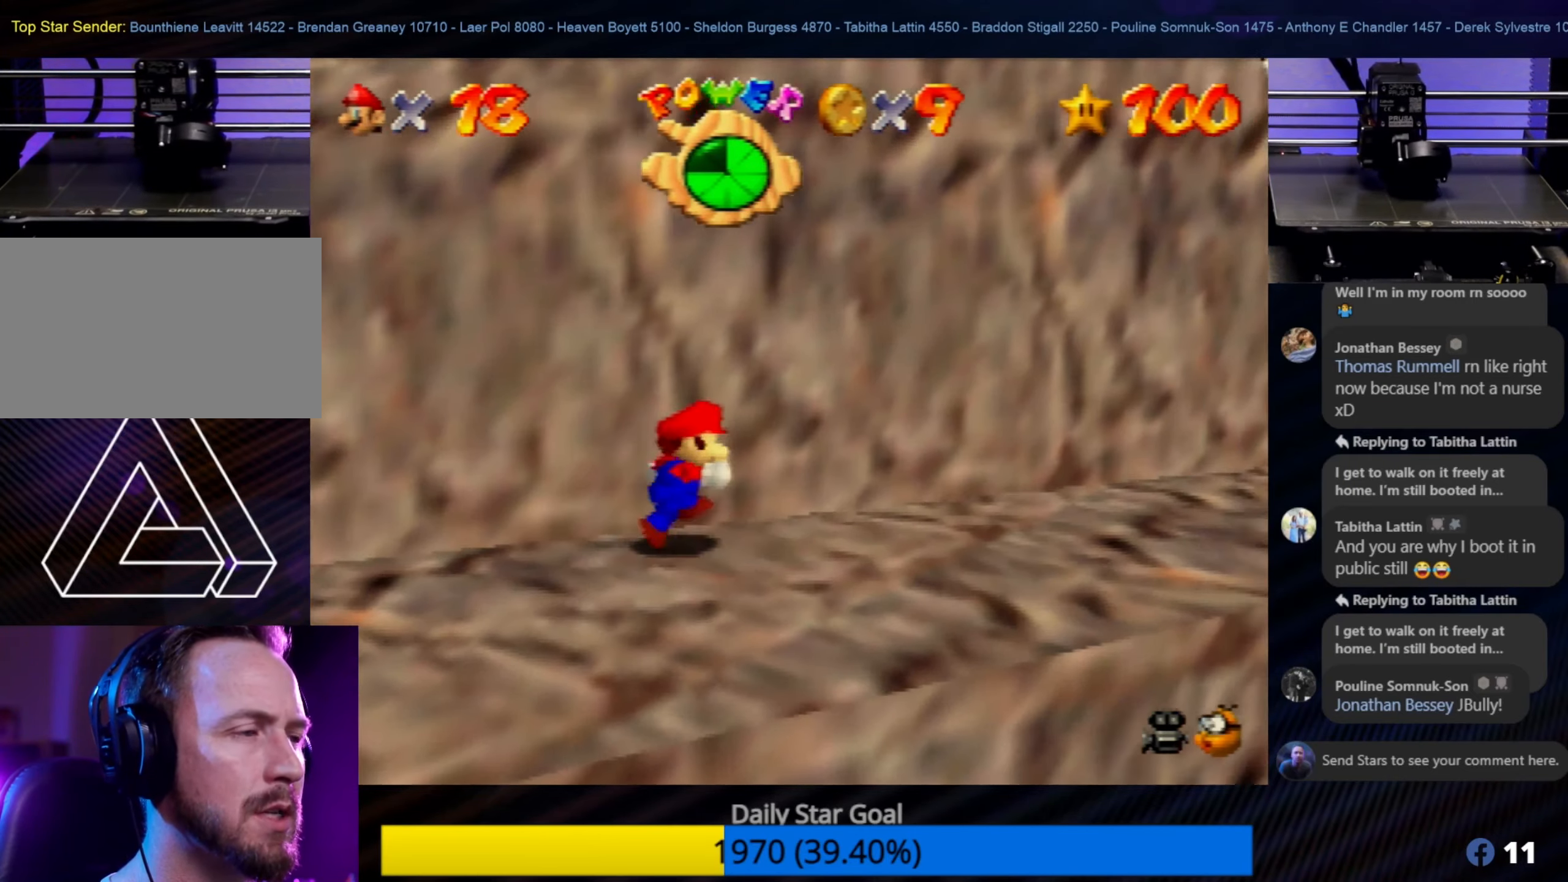
{"buttons": [], "left_stick": "right", "events": []}
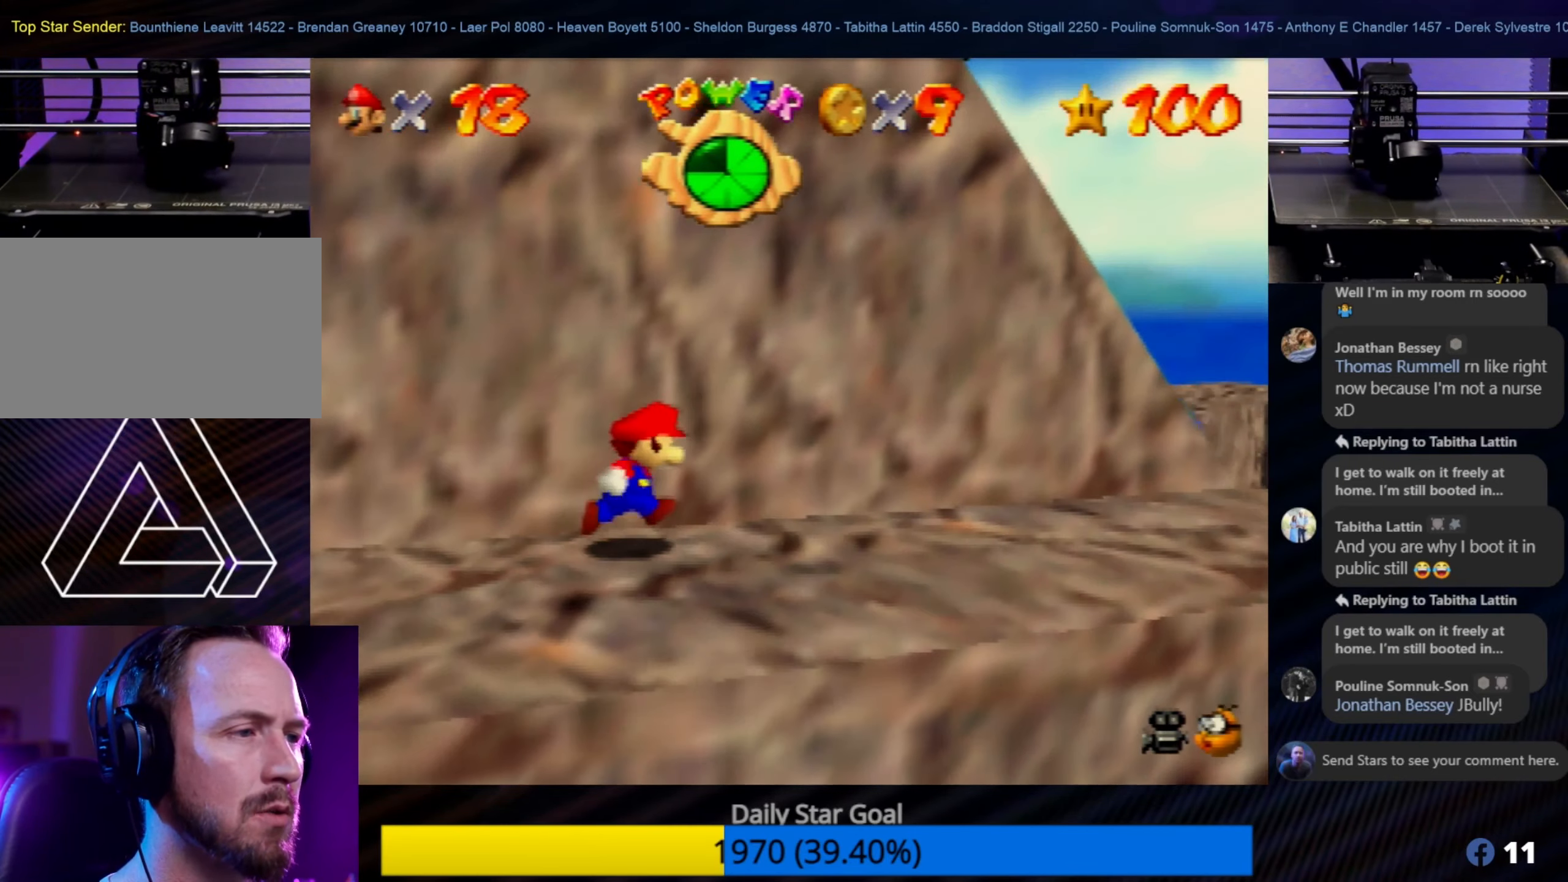
{"buttons": [], "left_stick": "down-right", "events": [[483, "left_stick", "down-right"]]}
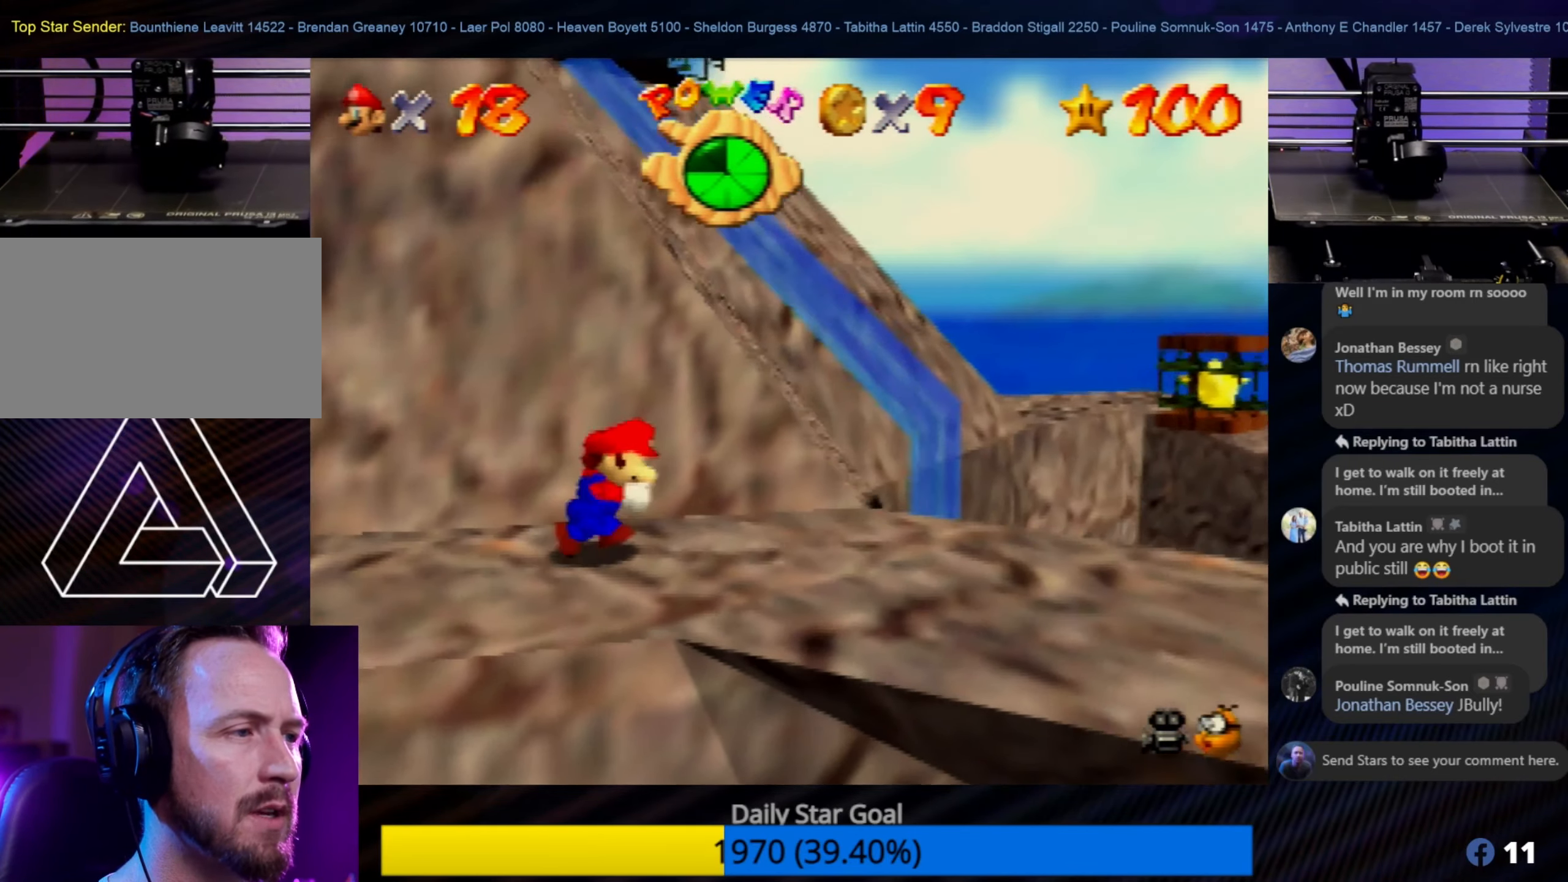
{"buttons": [], "left_stick": "down", "events": [[250, "left_stick", "center"], [483, "left_stick", "down"]]}
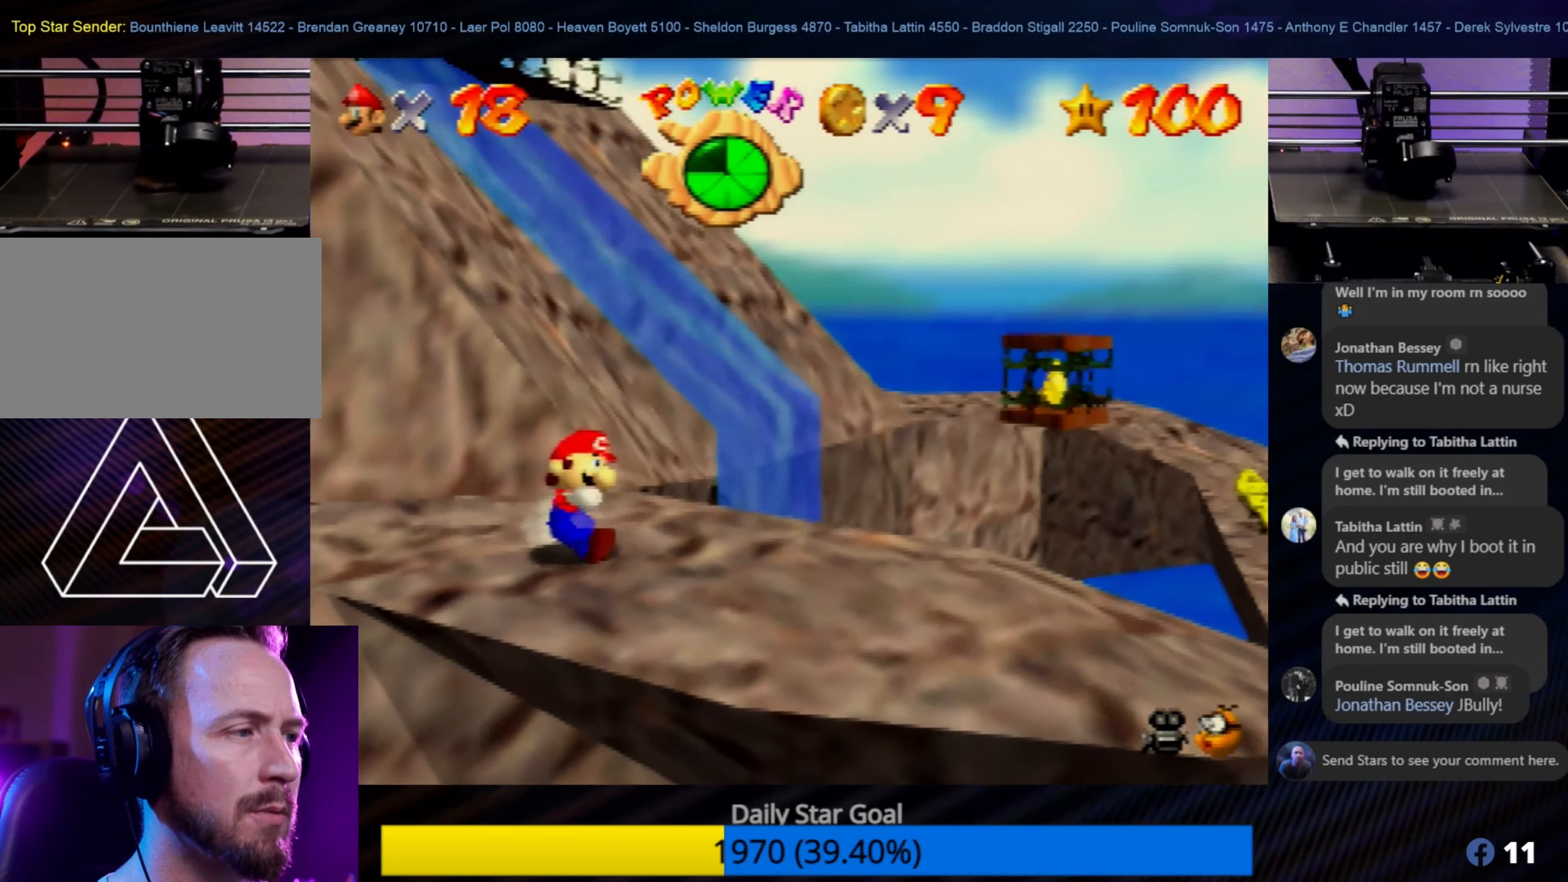
{"buttons": [], "left_stick": "up-right", "events": [[116, "left_stick", "center"], [183, "left_stick", "up-right"]]}
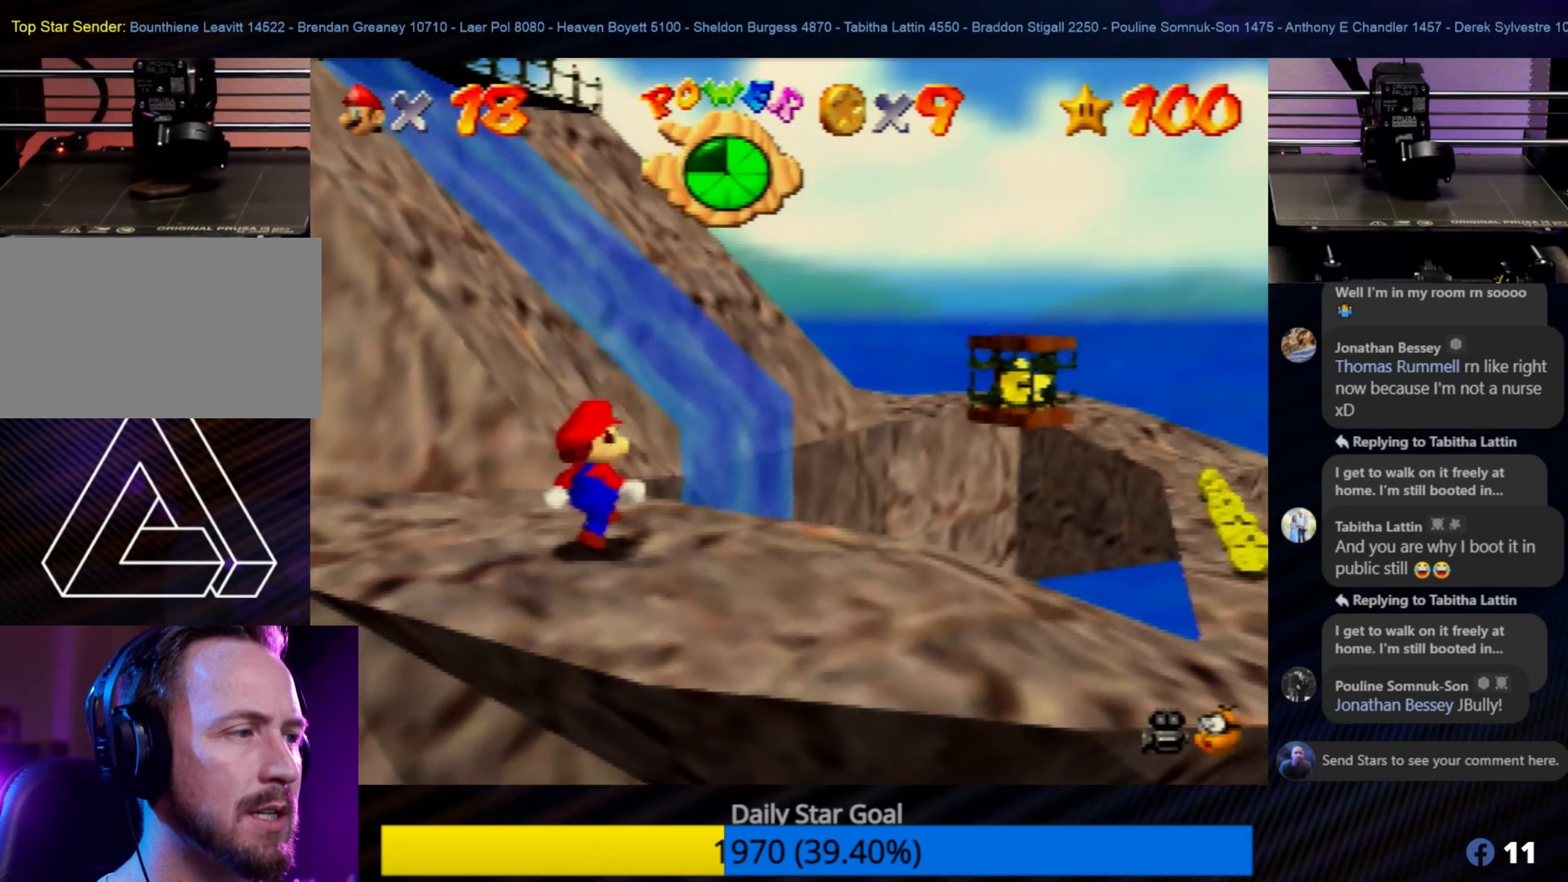
{"buttons": ["A"], "left_stick": "up", "events": [[150, "A", "down"], [267, "left_stick", "up"]]}
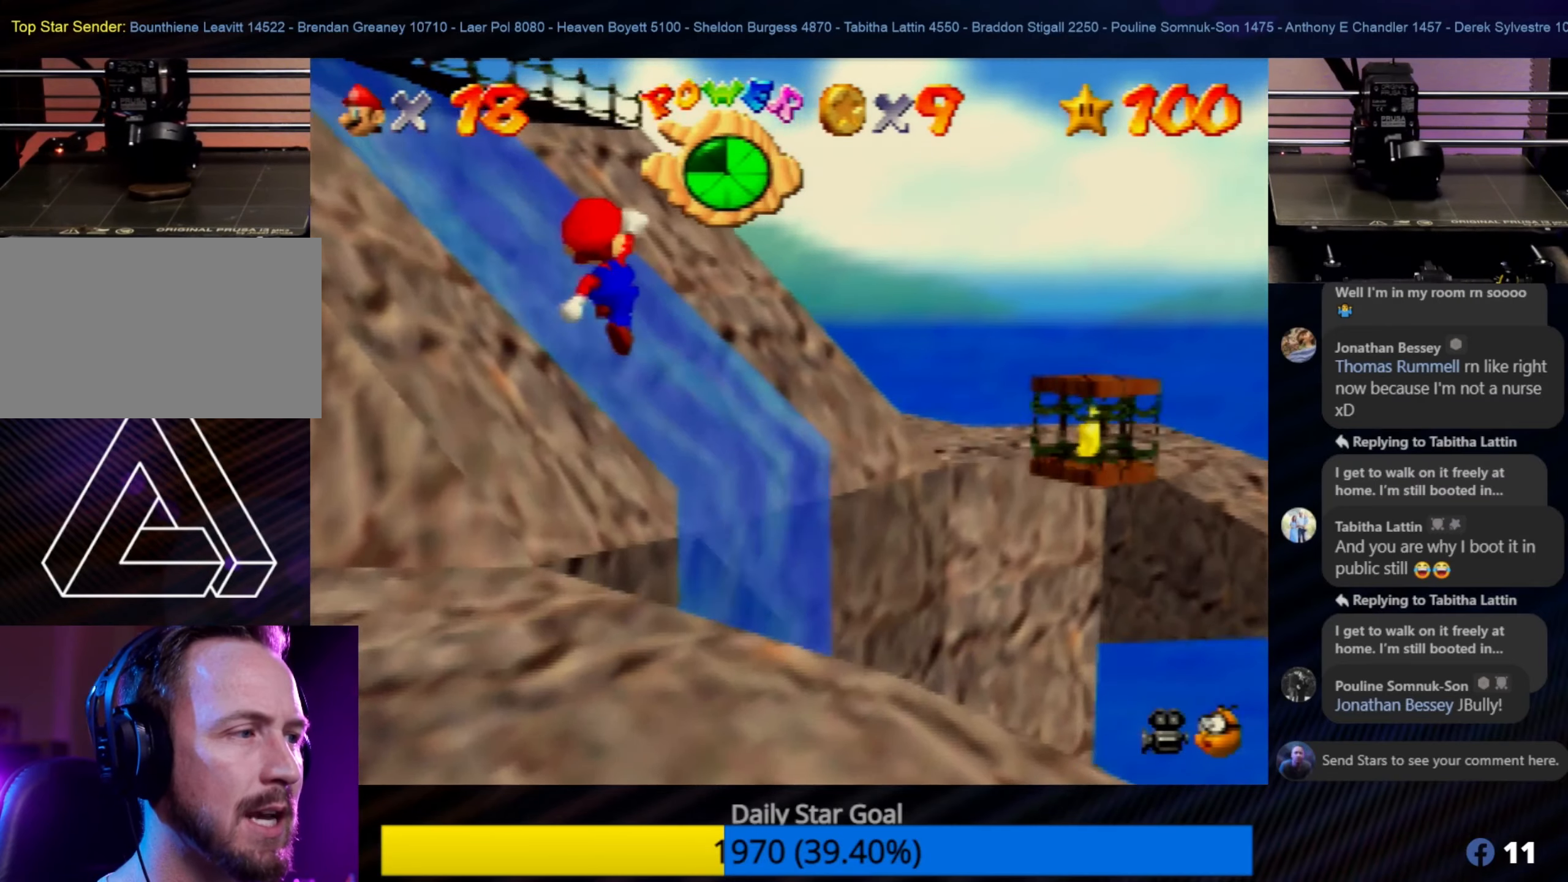
{"buttons": ["A"], "left_stick": "up-left", "events": [[500, "left_stick", "up-left"]]}
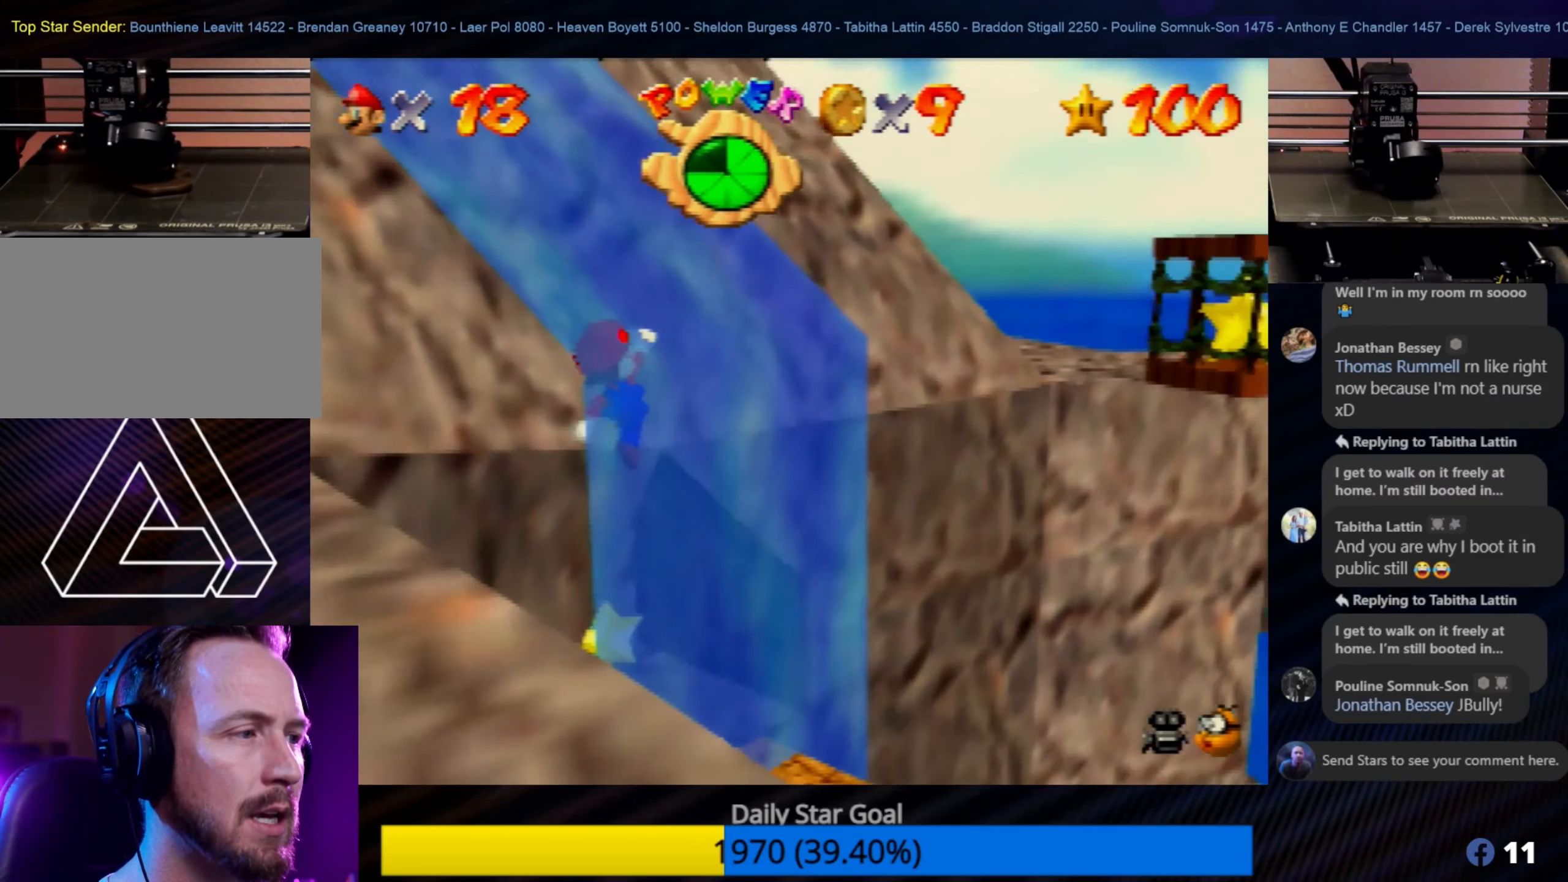
{"buttons": ["A"], "left_stick": "up-left", "events": []}
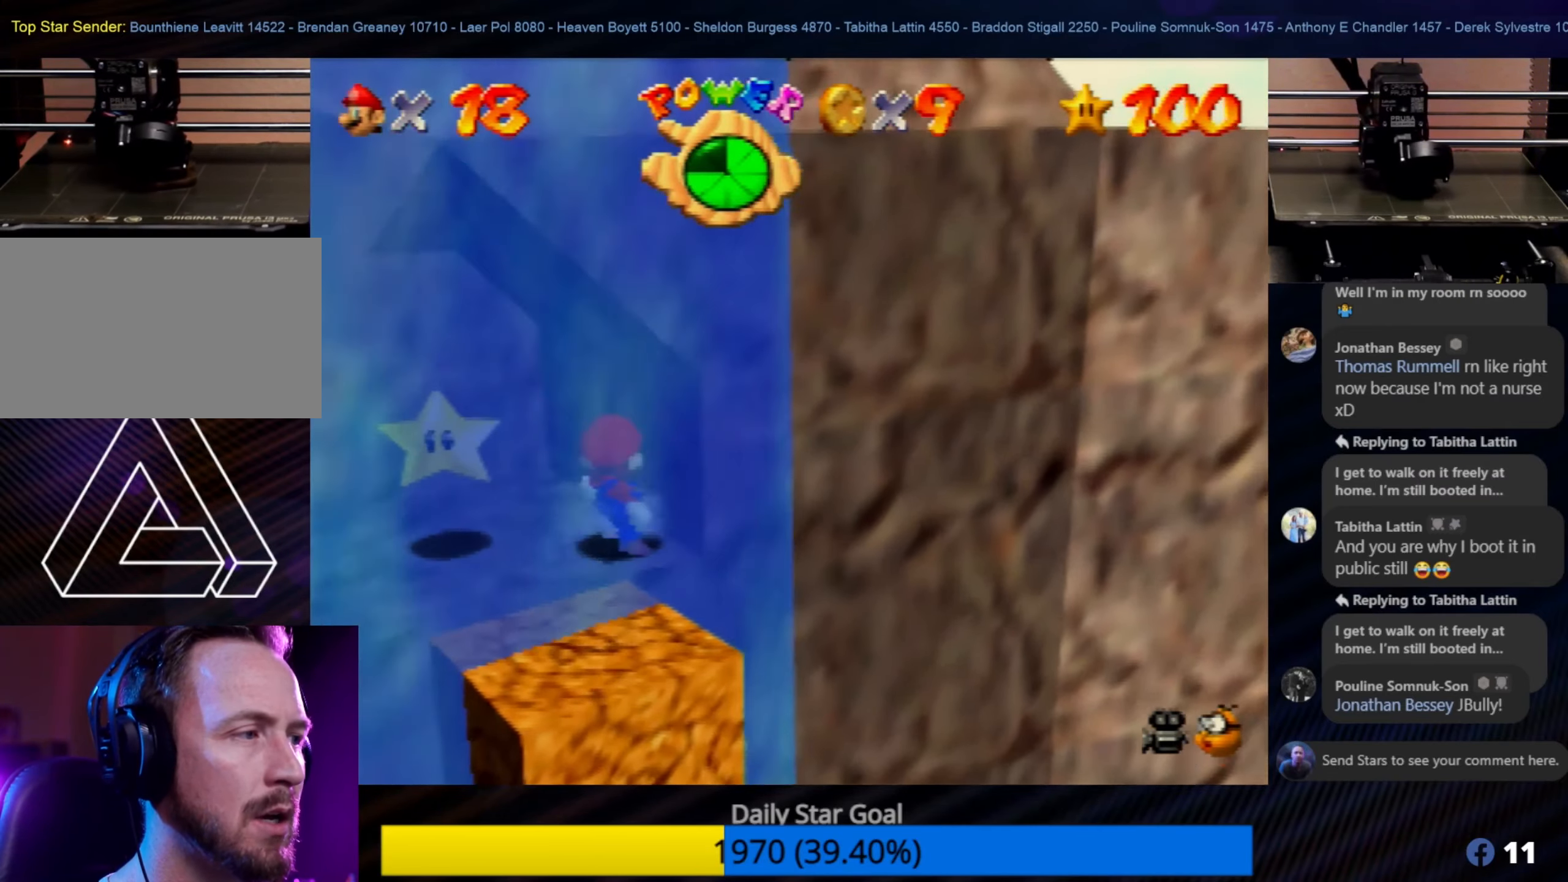
{"buttons": [], "left_stick": "up-left", "events": [[17, "A", "up"]]}
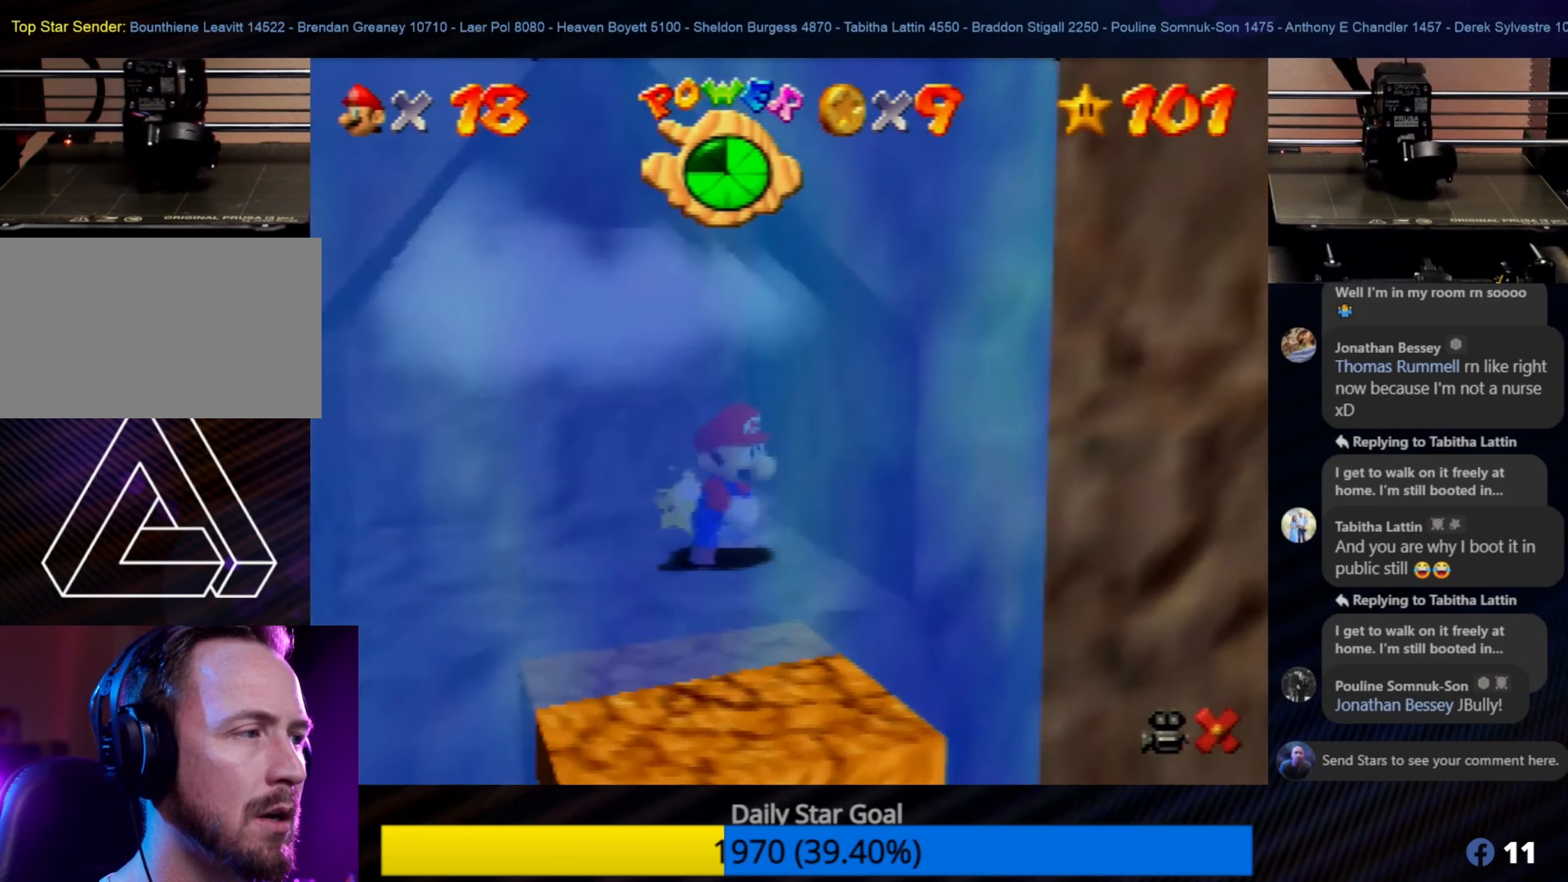
{"buttons": [], "left_stick": "center", "events": [[167, "left_stick", "center"]]}
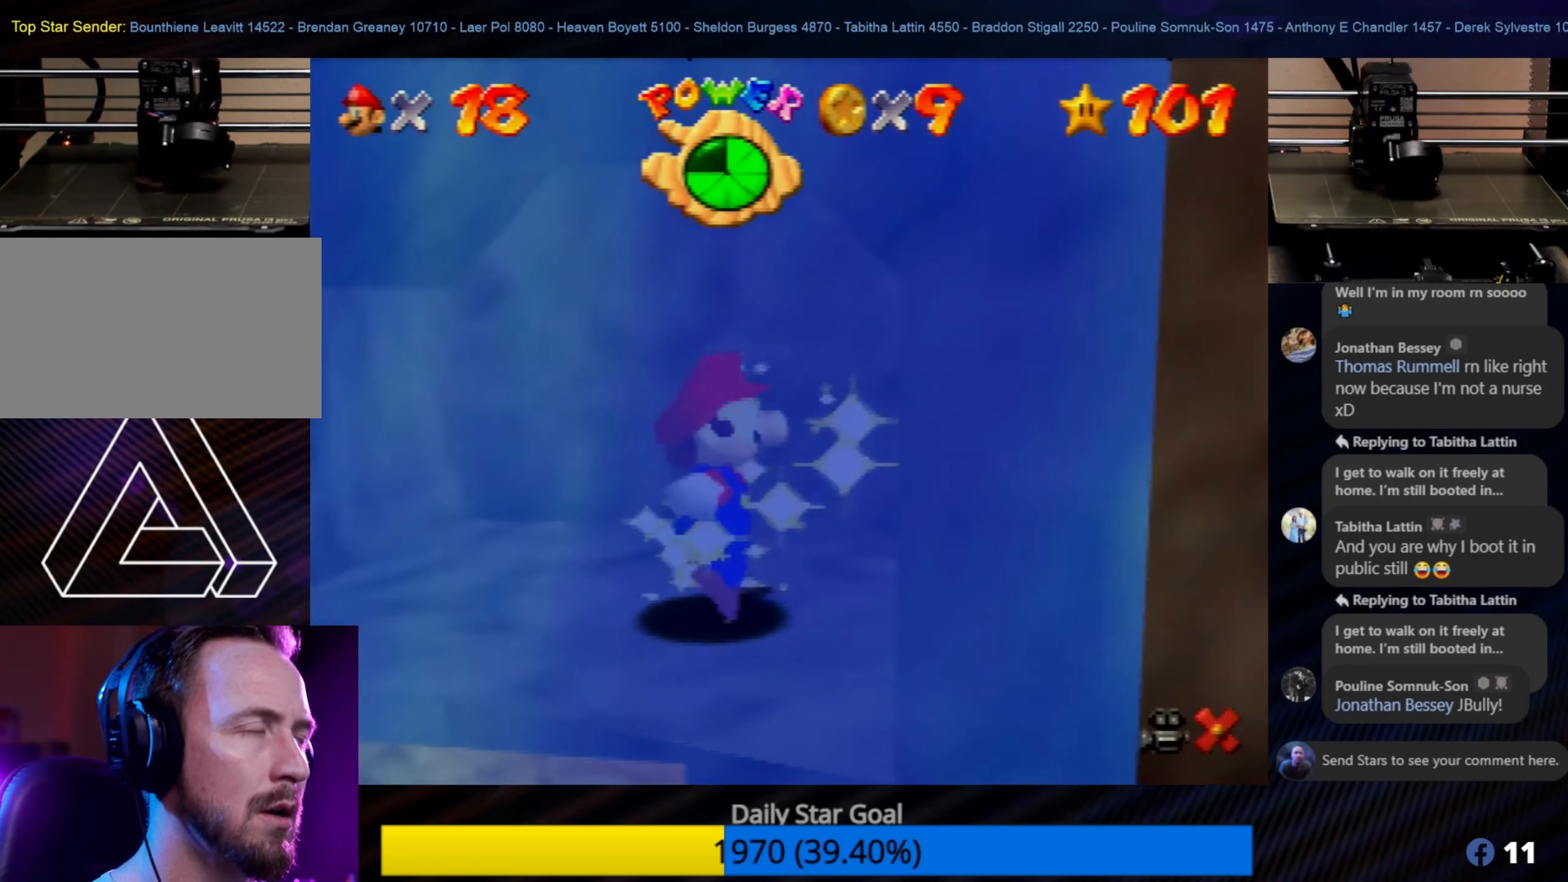
{"buttons": [], "left_stick": "center", "events": []}
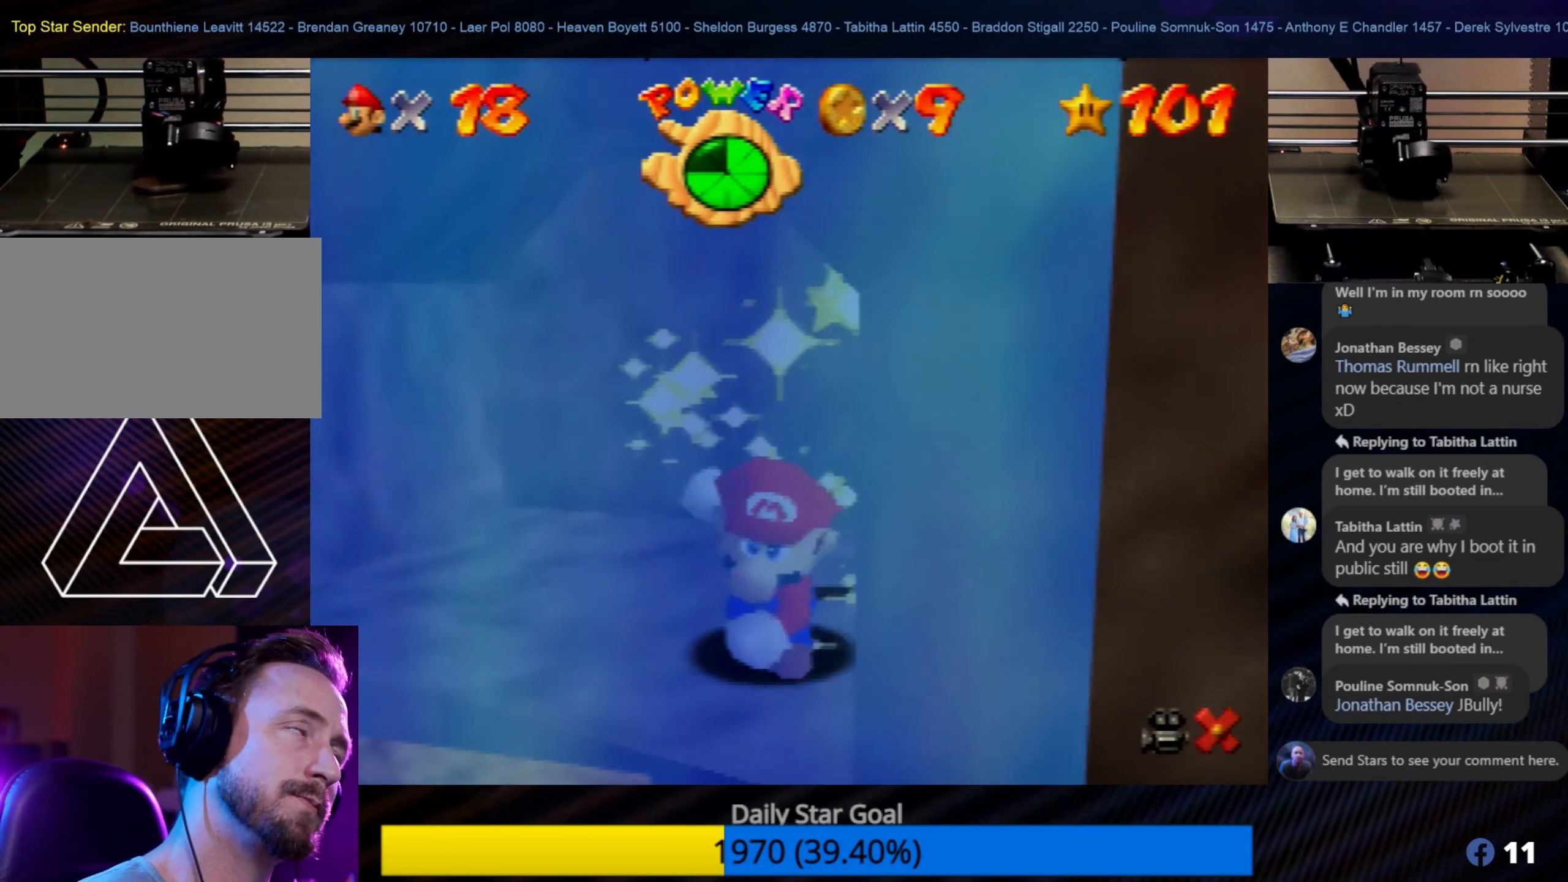
{"buttons": [], "left_stick": "center", "events": []}
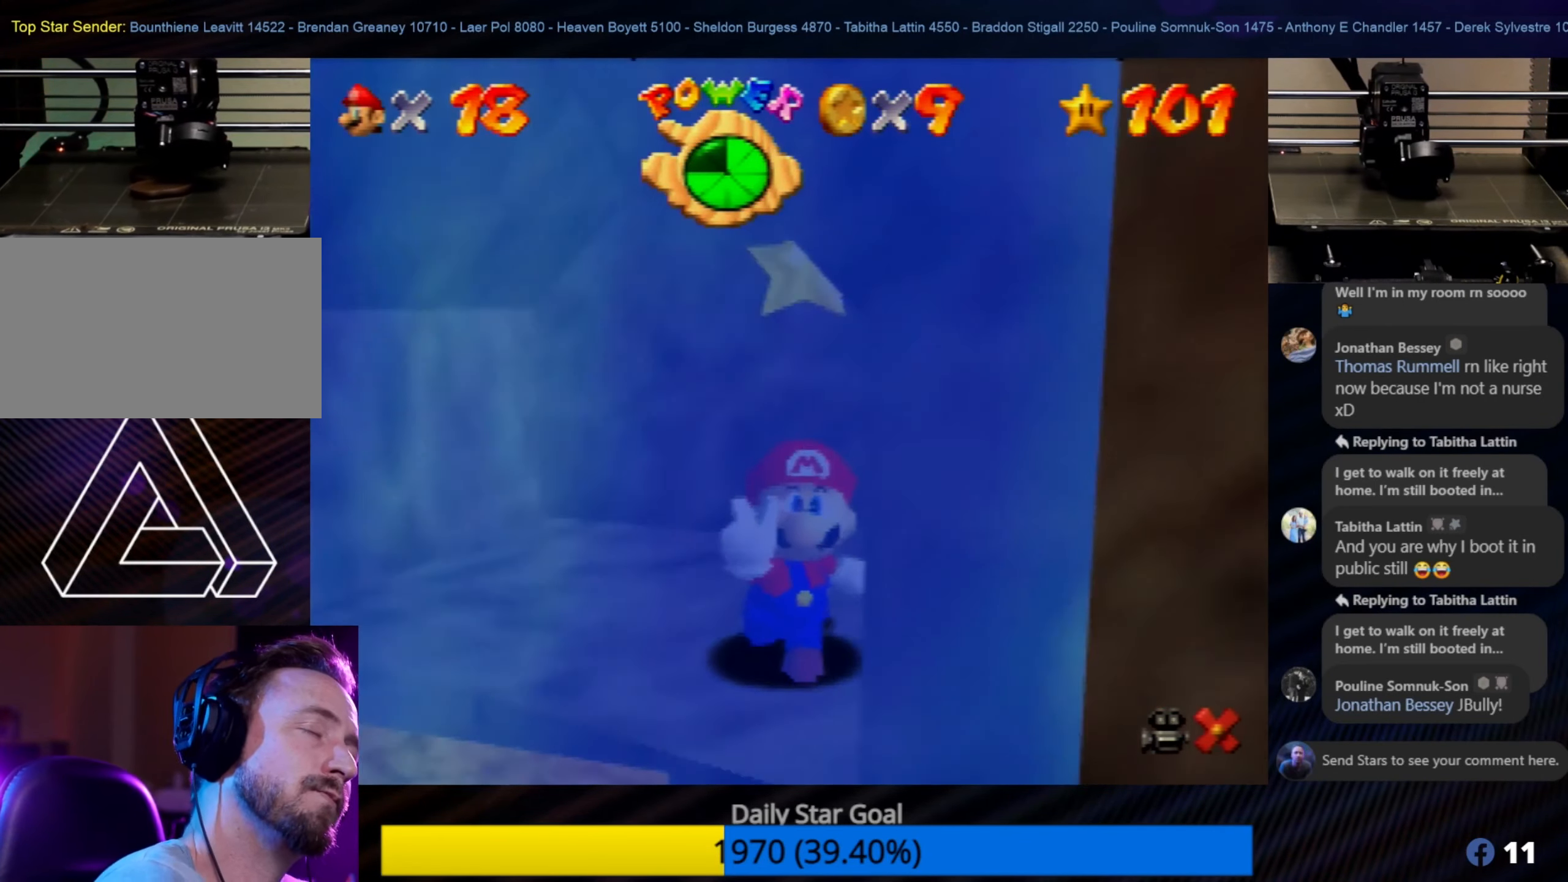
{"buttons": [], "left_stick": "center", "events": []}